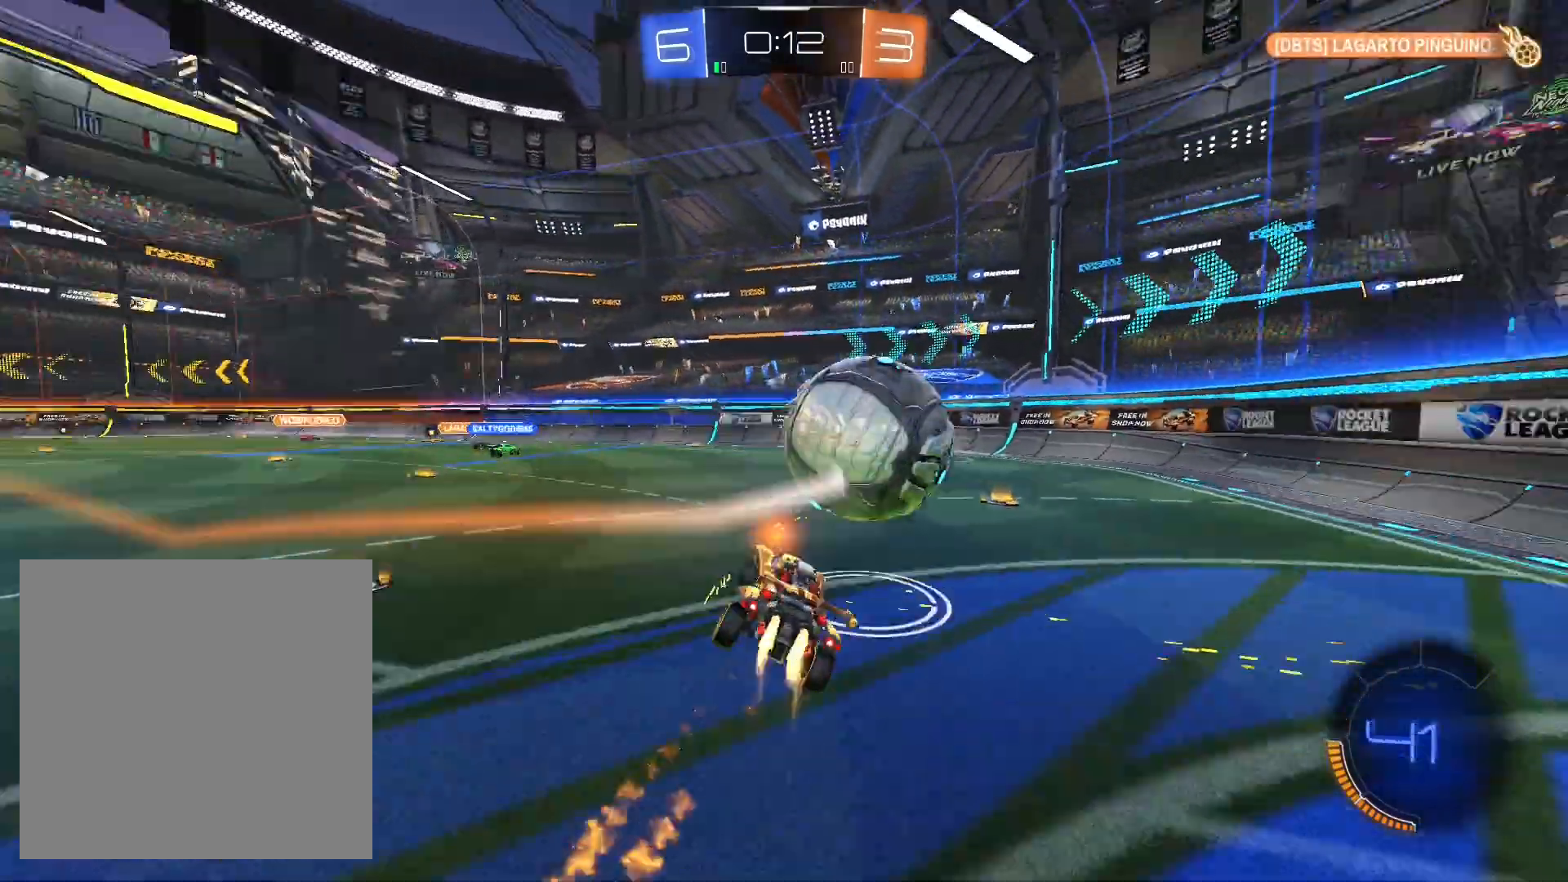
Gameplay with a controller (Xbox layout); each line is a JSON object with the inputs held at the frame after it. "events" lists button and stick changes between this image and that frame as [ms after this image, input, new state], when the widget could be followed in between.
{"buttons": ["L1", "R2"], "left_stick": "down-right", "right_stick": "center", "events": [[67, "R1", "up"], [67, "left_stick", "down-right"]]}
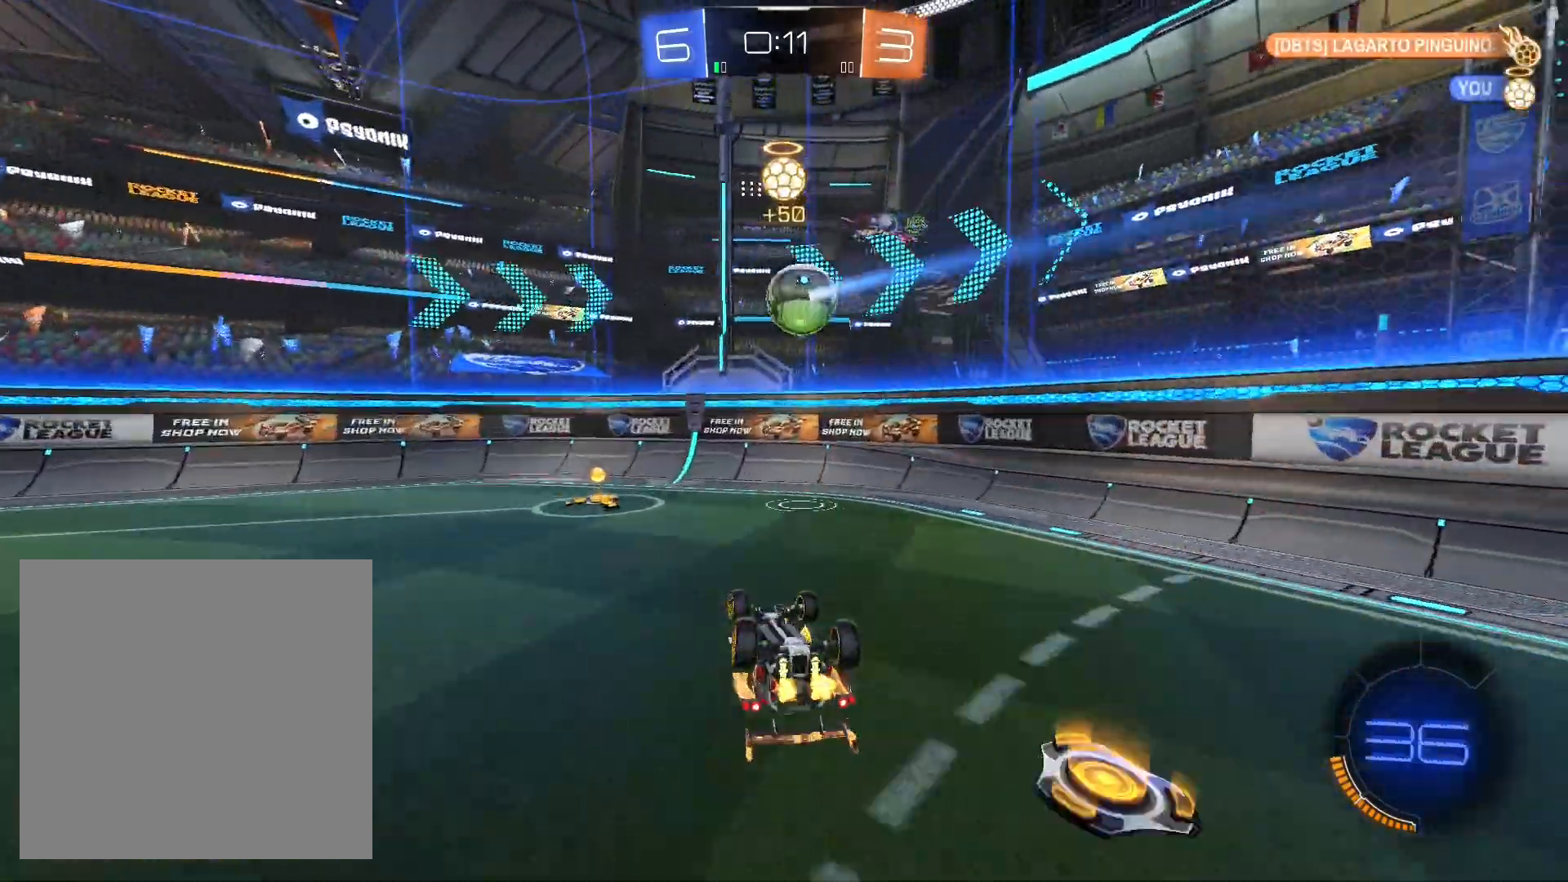
{"buttons": ["R2"], "left_stick": "down-left", "right_stick": "center", "events": [[267, "L1", "up"], [267, "R1", "down"], [300, "left_stick", "down-left"], [433, "R1", "up"]]}
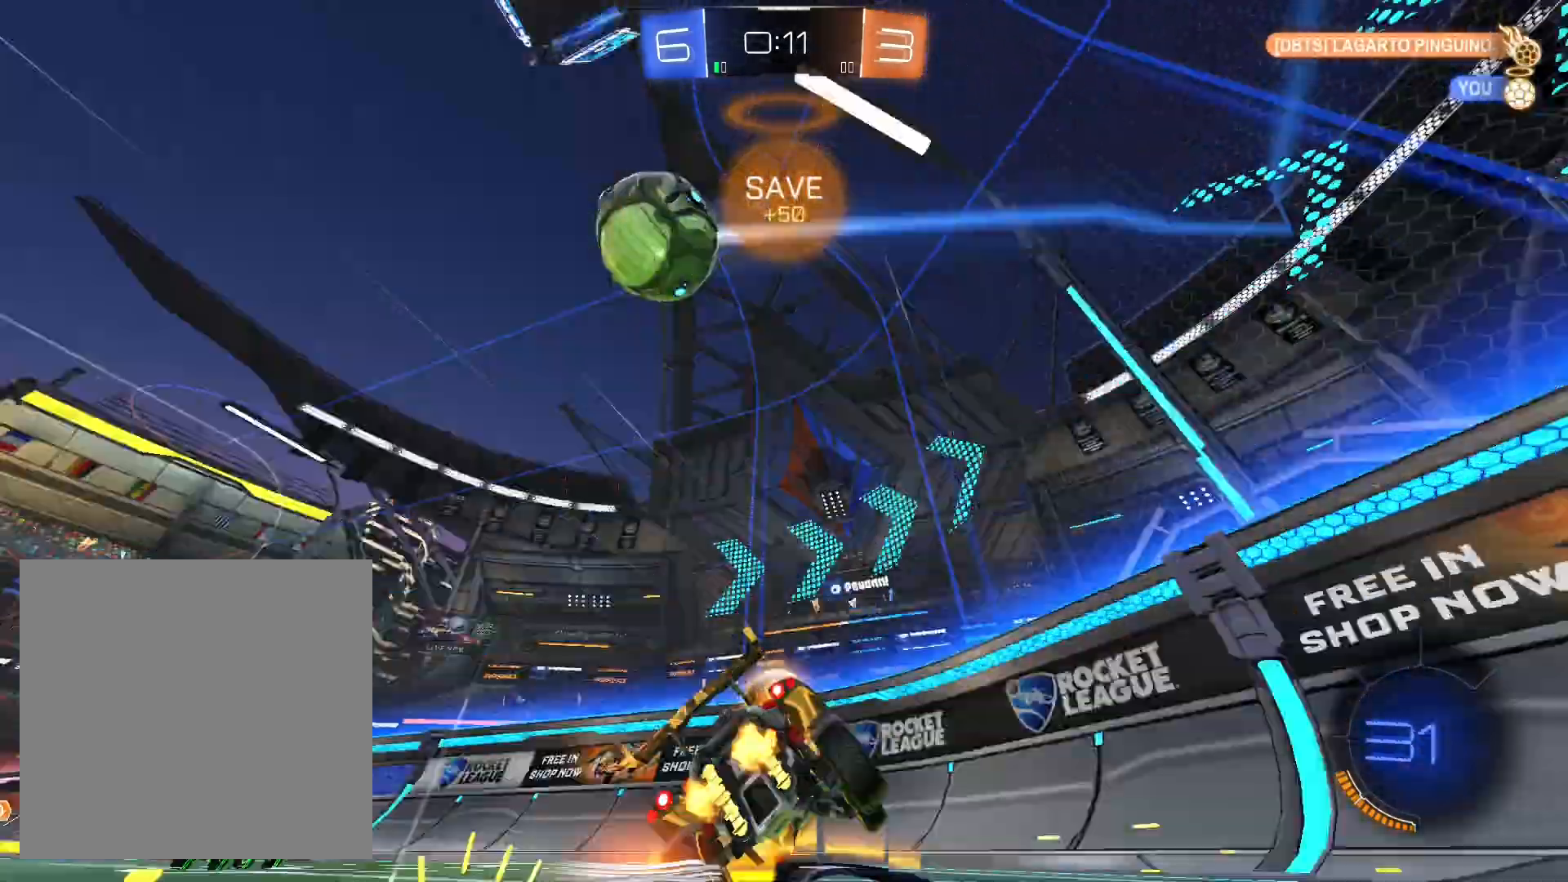
{"buttons": ["R2"], "left_stick": "down-left", "right_stick": "center", "events": [[267, "R1", "down"], [433, "R1", "up"]]}
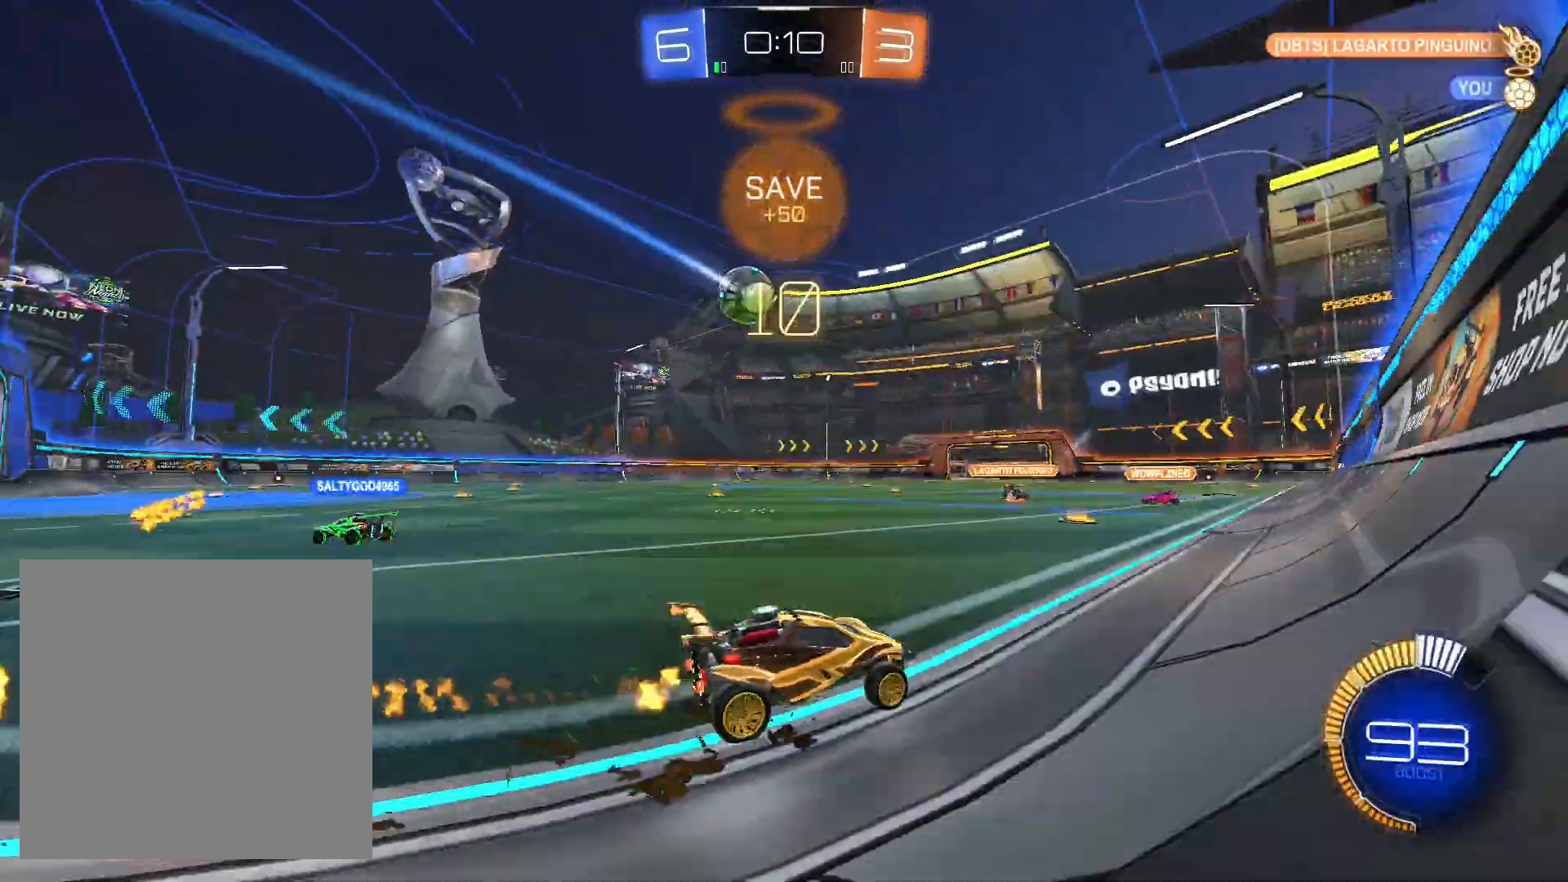
{"buttons": ["R1", "R2"], "left_stick": "down-left", "right_stick": "center", "events": [[67, "R1", "down"]]}
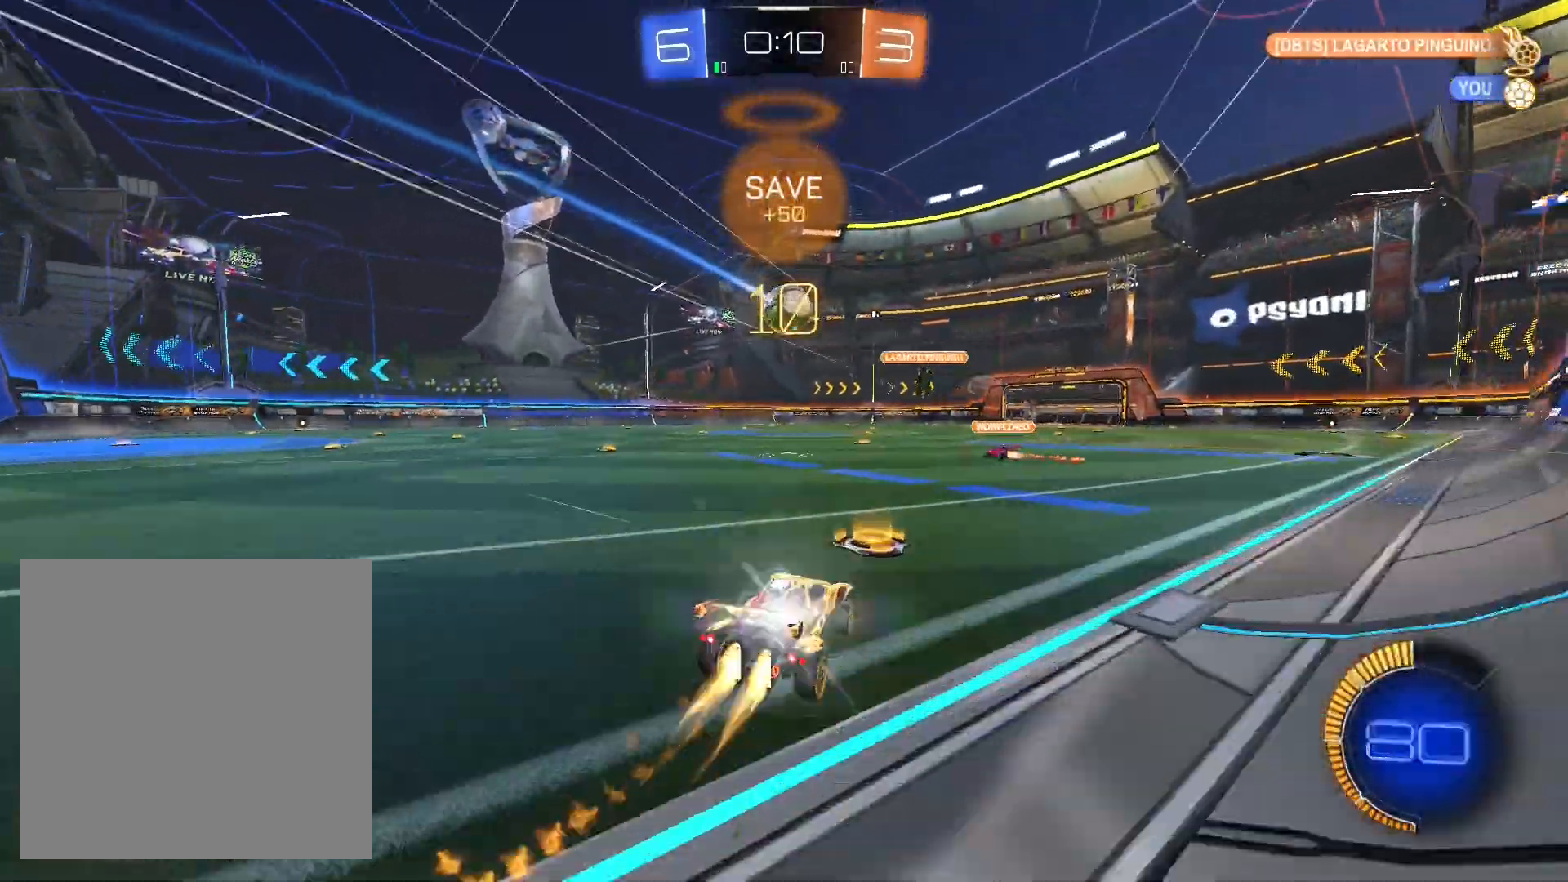
{"buttons": ["R2"], "left_stick": "right", "right_stick": "center", "events": [[100, "R1", "up"], [233, "left_stick", "left"], [433, "left_stick", "right"]]}
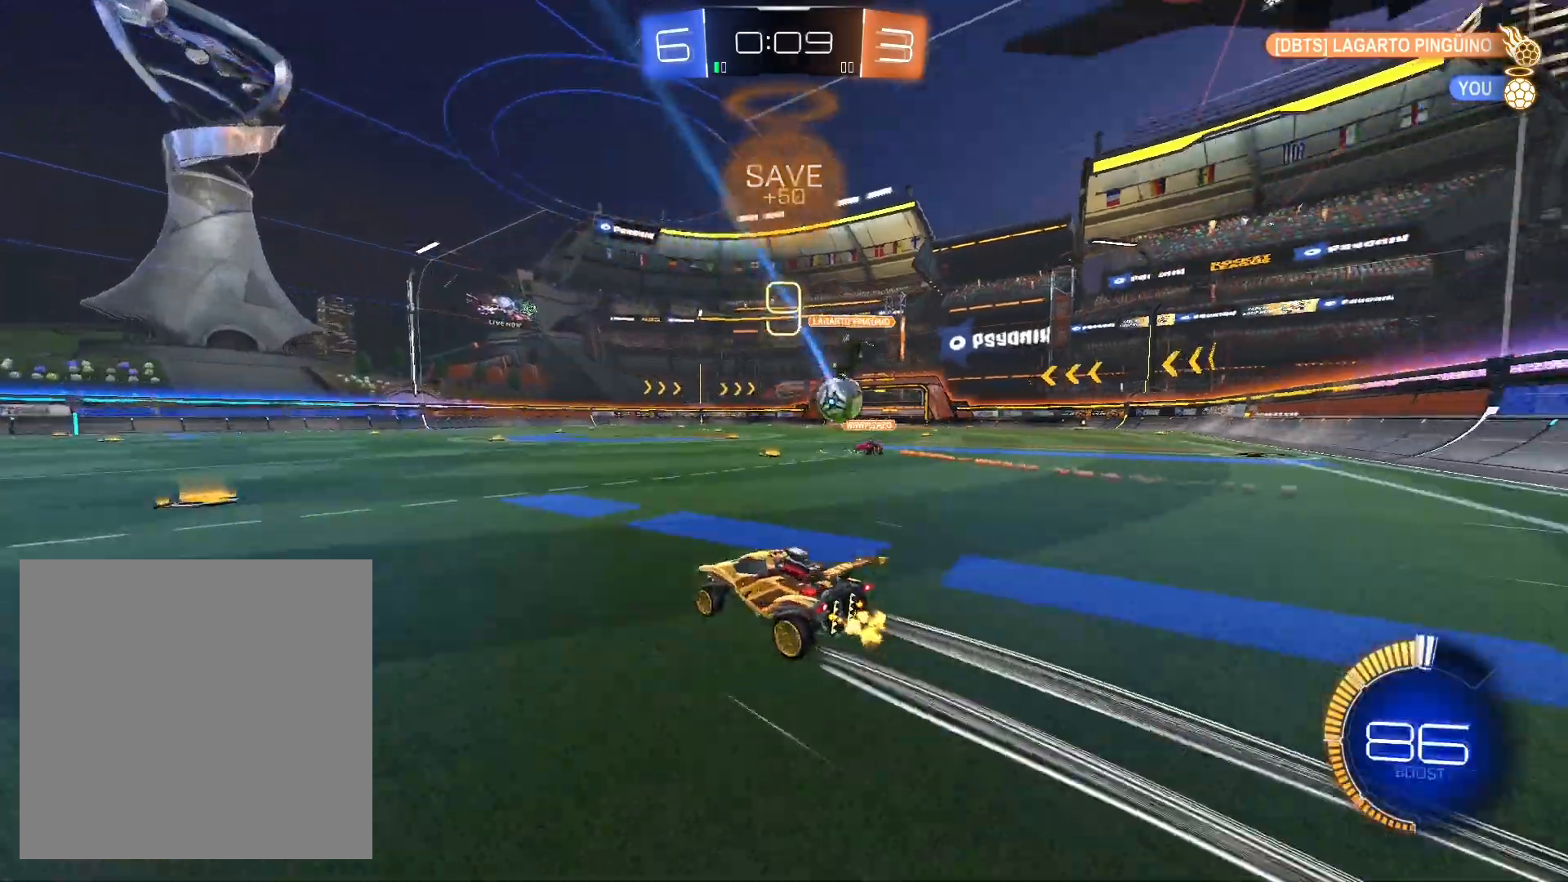
{"buttons": ["R2"], "left_stick": "center", "right_stick": "center", "events": [[200, "R1", "down"], [433, "R1", "up"], [500, "left_stick", "center"]]}
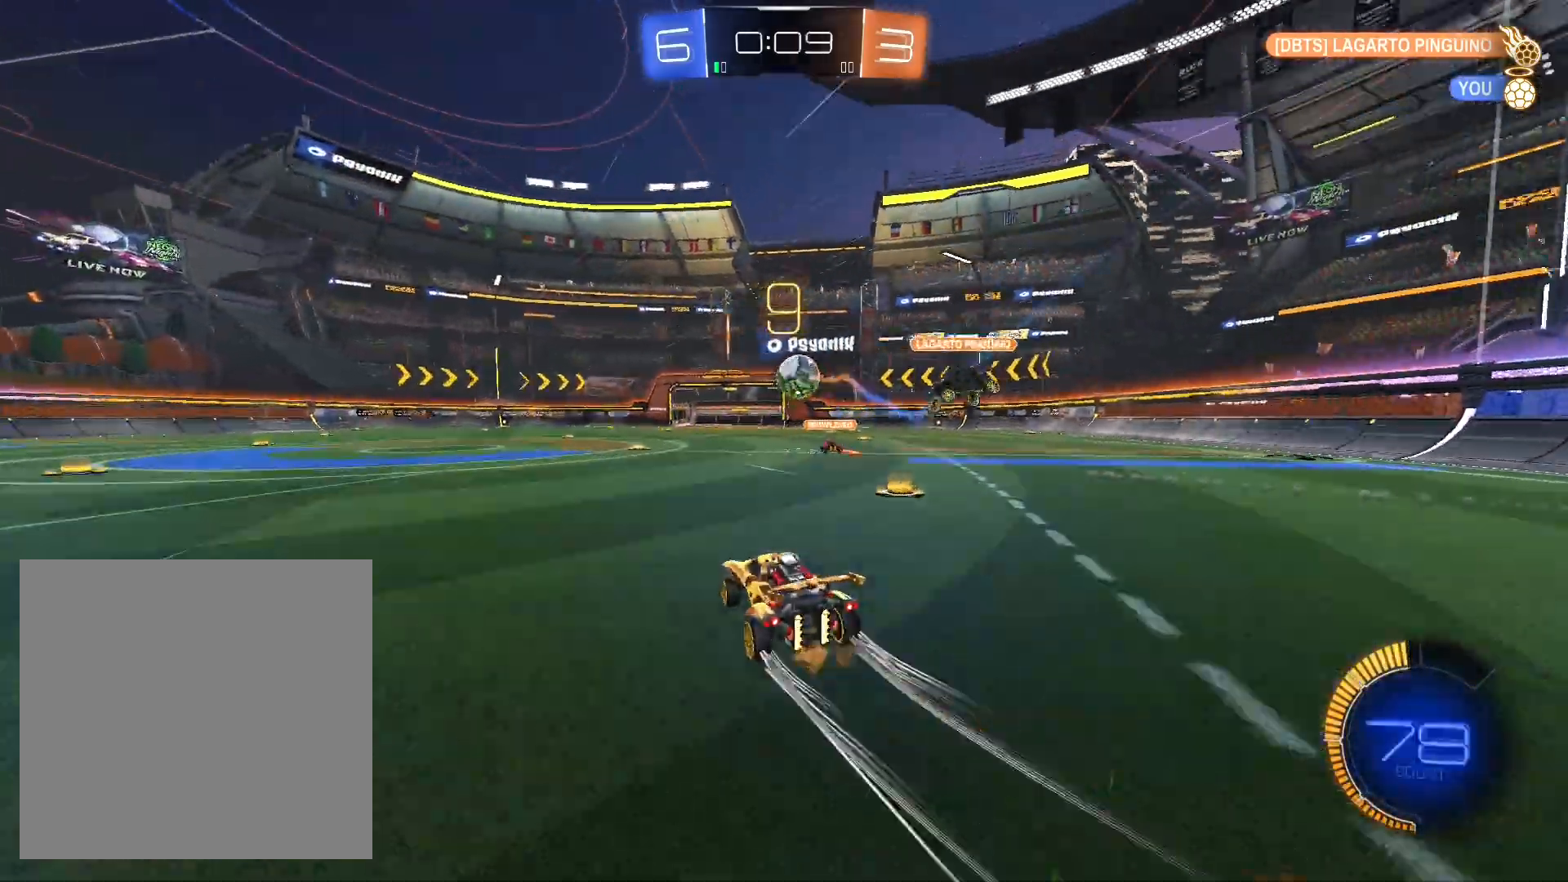
{"buttons": ["R2"], "left_stick": "center", "right_stick": "center", "events": [[100, "R1", "down"], [333, "R1", "up"]]}
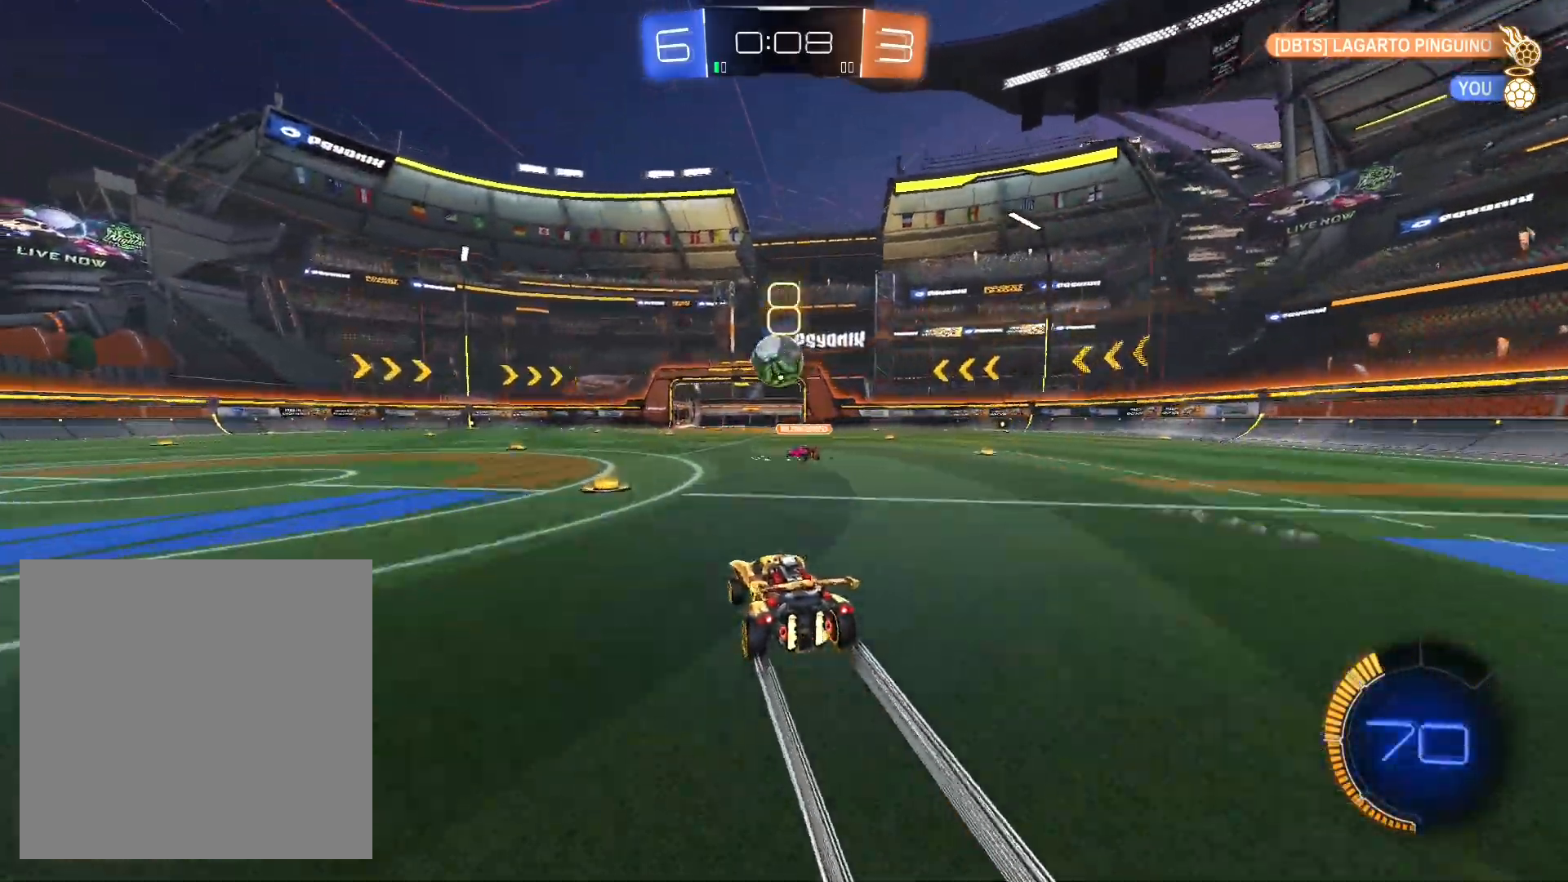
{"buttons": ["R2"], "left_stick": "center", "right_stick": "center", "events": [[67, "left_stick", "left"], [167, "left_stick", "center"]]}
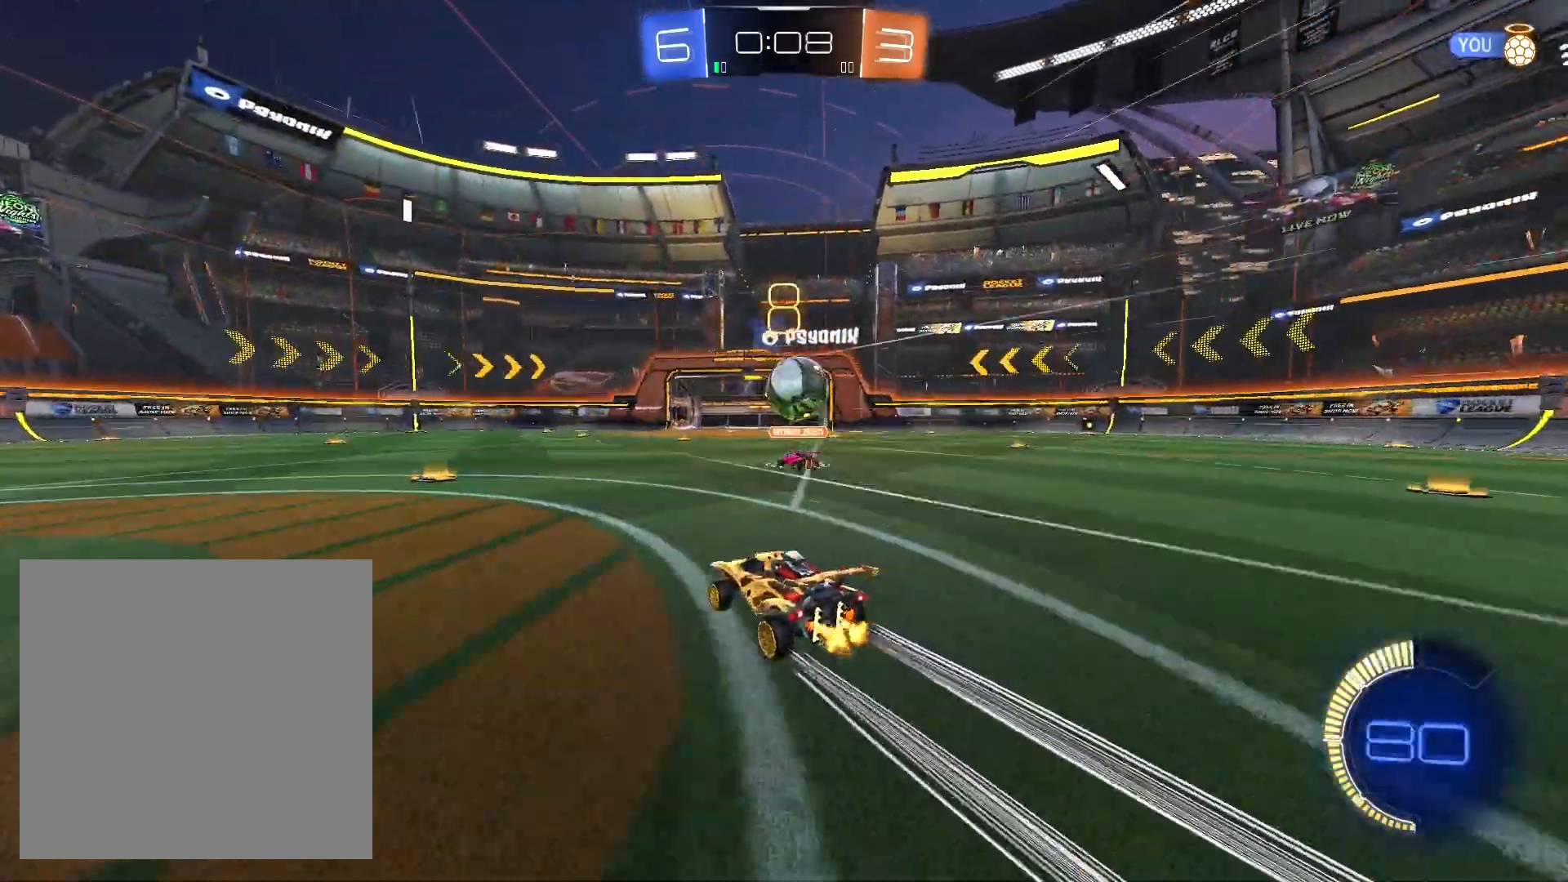
{"buttons": ["R2"], "left_stick": "center", "right_stick": "center", "events": [[67, "left_stick", "right"], [133, "left_stick", "center"]]}
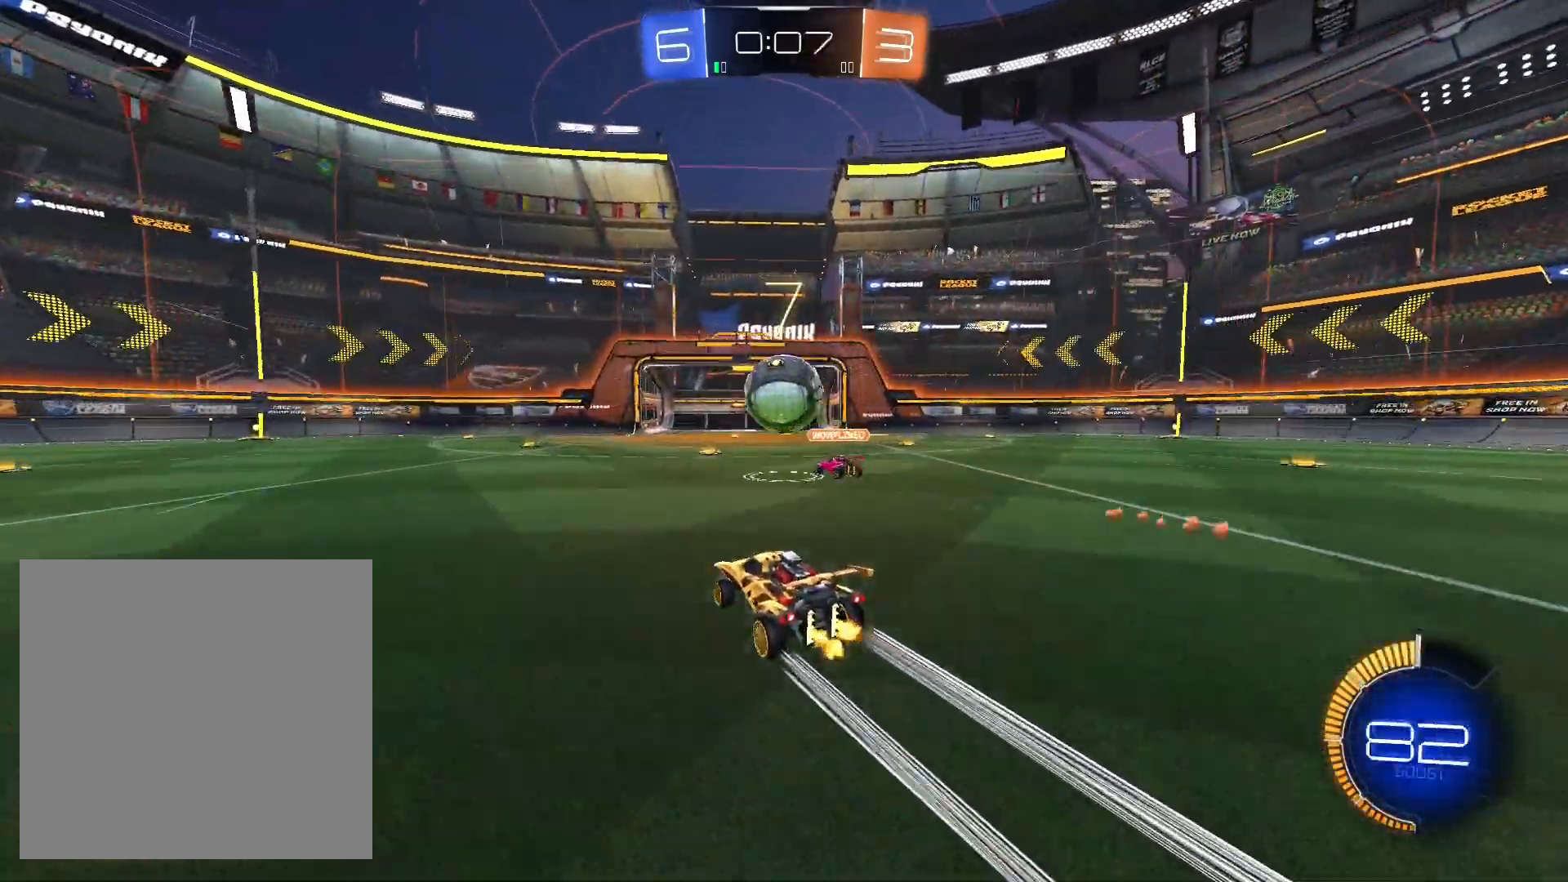
{"buttons": ["R2"], "left_stick": "right", "right_stick": "center", "events": [[33, "R1", "down"], [300, "R1", "up"], [300, "left_stick", "left"], [500, "left_stick", "right"]]}
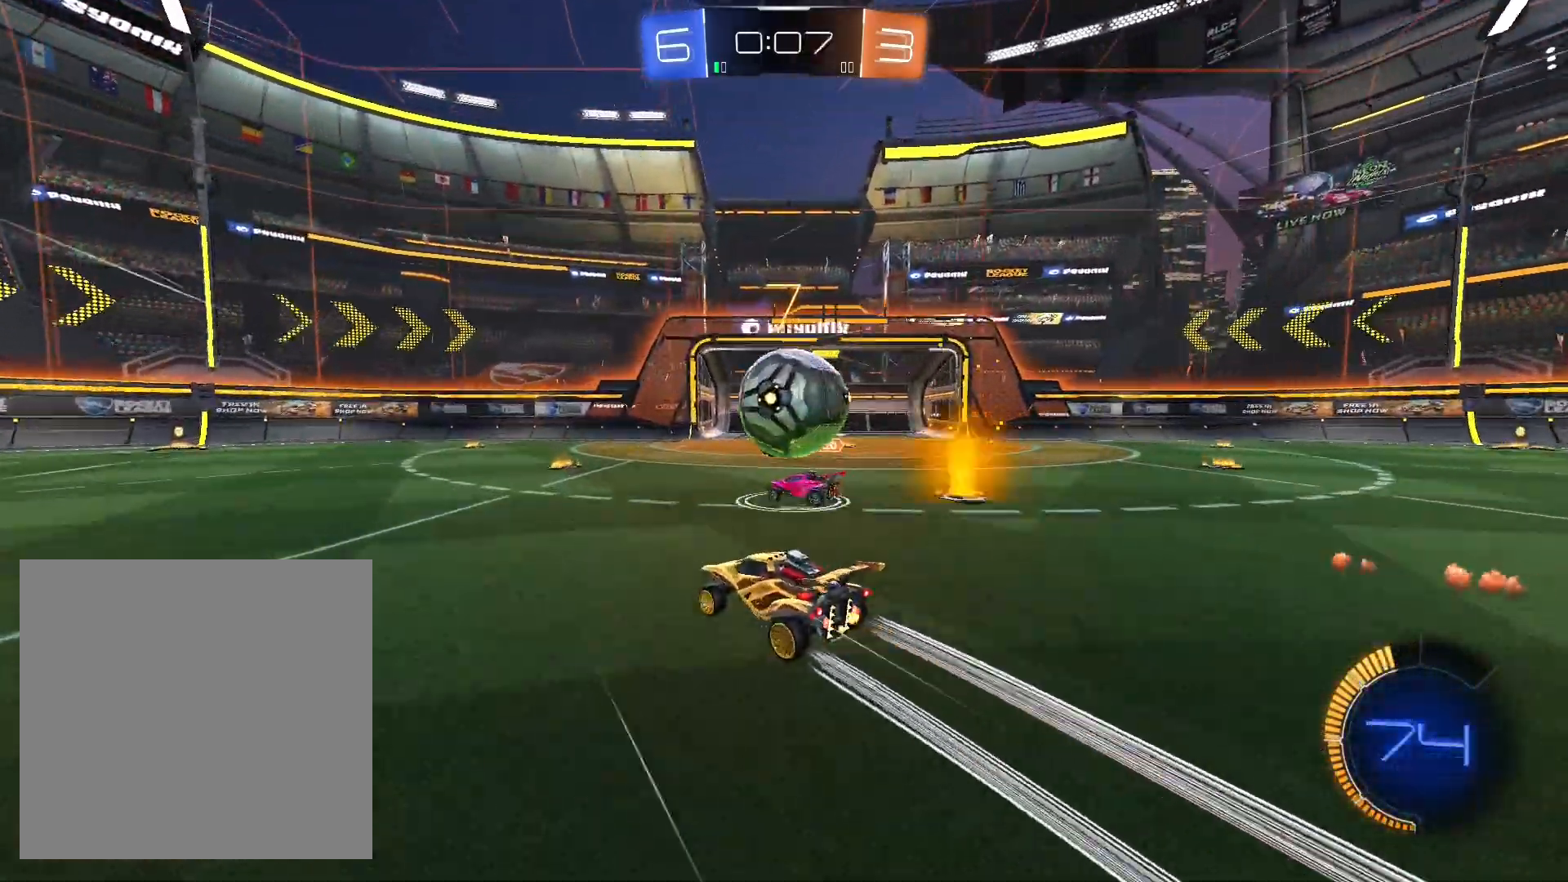
{"buttons": ["R1", "R2"], "left_stick": "left", "right_stick": "center", "events": [[200, "R1", "down"], [500, "left_stick", "left"]]}
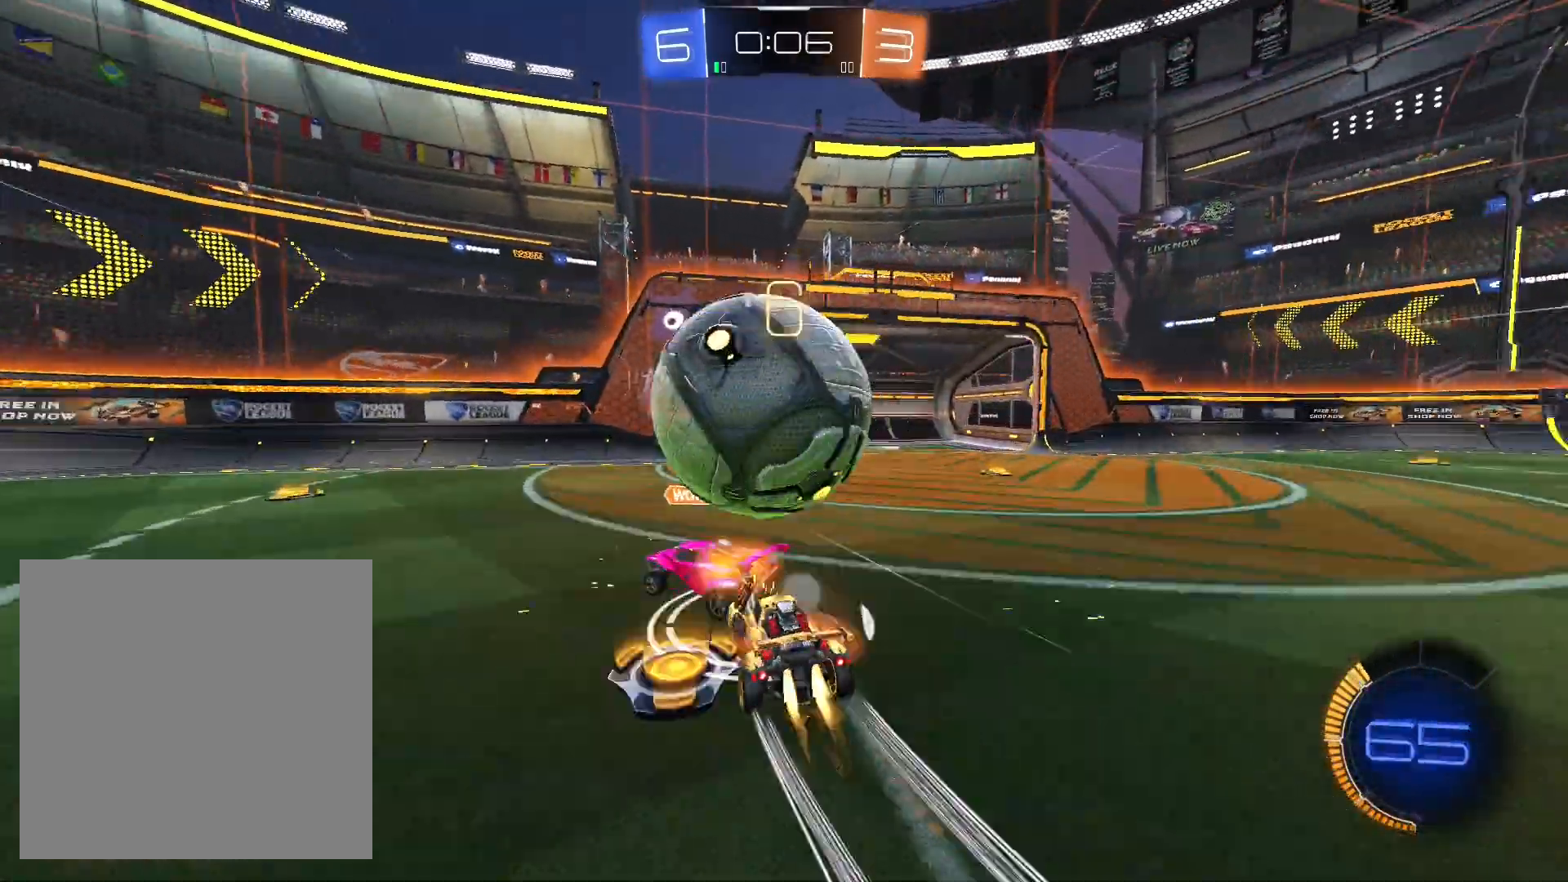
{"buttons": ["R2"], "left_stick": "down-left", "right_stick": "center", "events": [[33, "R1", "up"], [67, "left_stick", "down-left"]]}
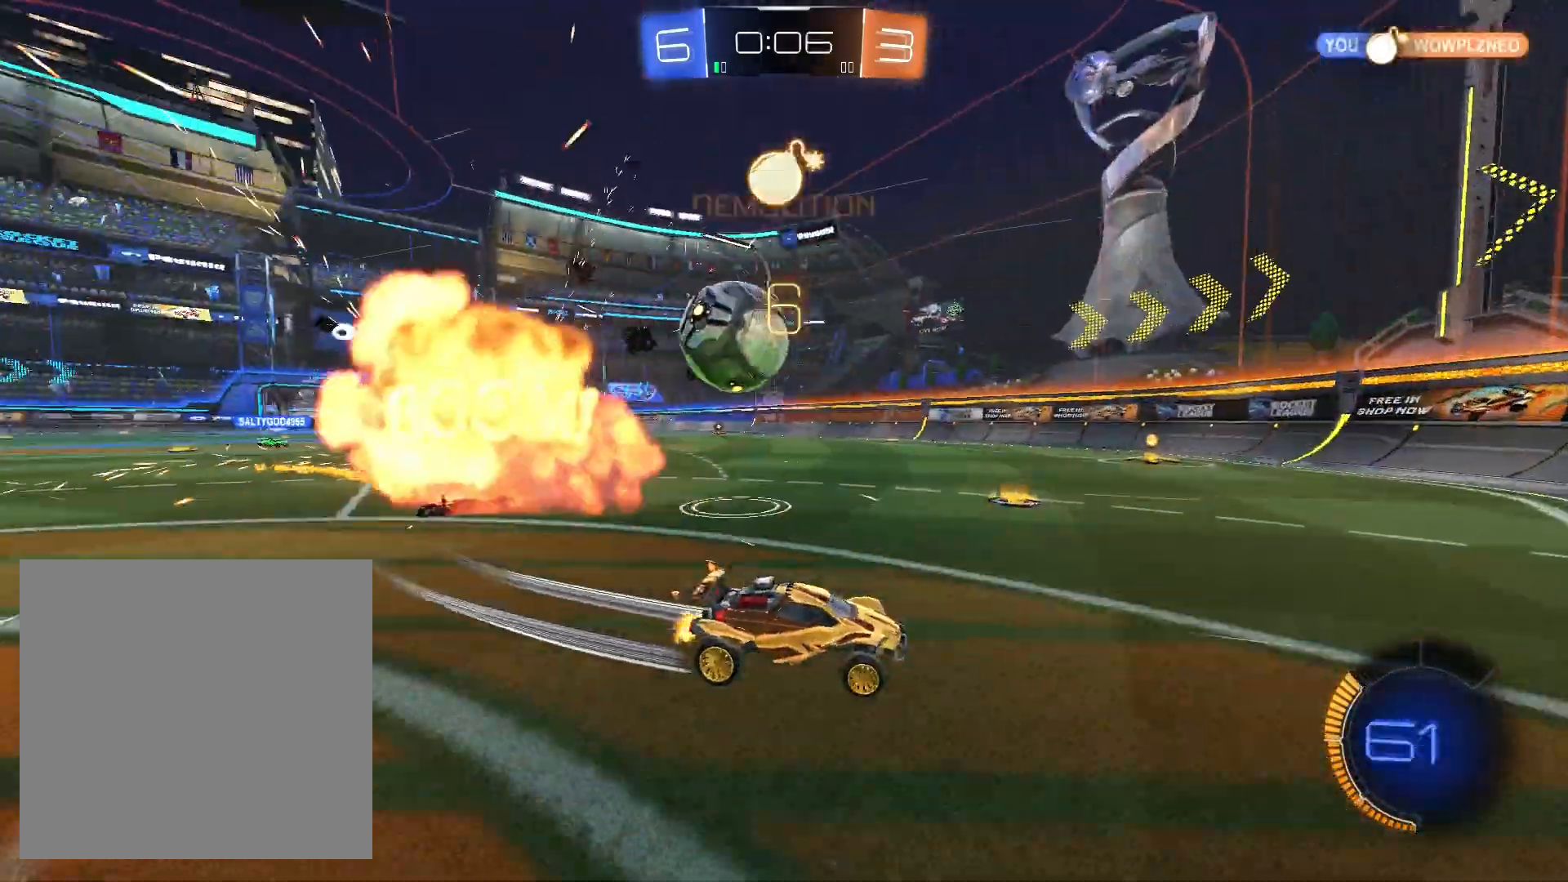
{"buttons": ["A", "L2"], "left_stick": "down-left", "right_stick": "center", "events": [[133, "L1", "down"], [233, "L1", "up"], [300, "L2", "down"], [333, "R2", "up"], [500, "A", "down"]]}
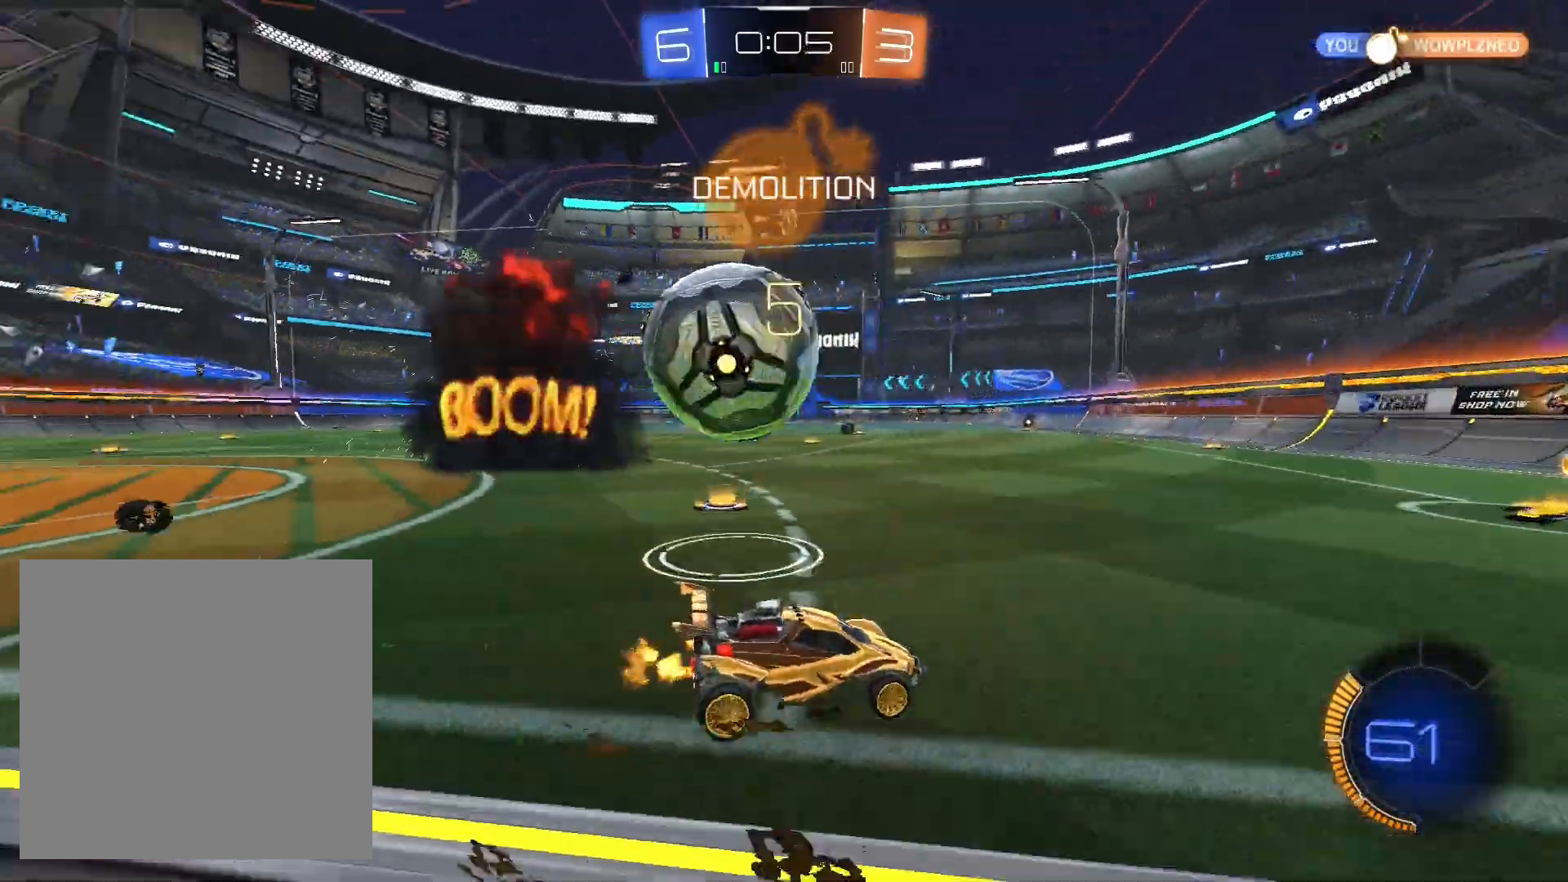
{"buttons": ["L1", "R2"], "left_stick": "left", "right_stick": "center", "events": [[100, "A", "up"], [100, "L2", "up"], [100, "R2", "down"], [167, "A", "down"], [200, "L1", "down"], [233, "A", "up"], [267, "A", "down"], [267, "left_stick", "left"], [400, "A", "up"]]}
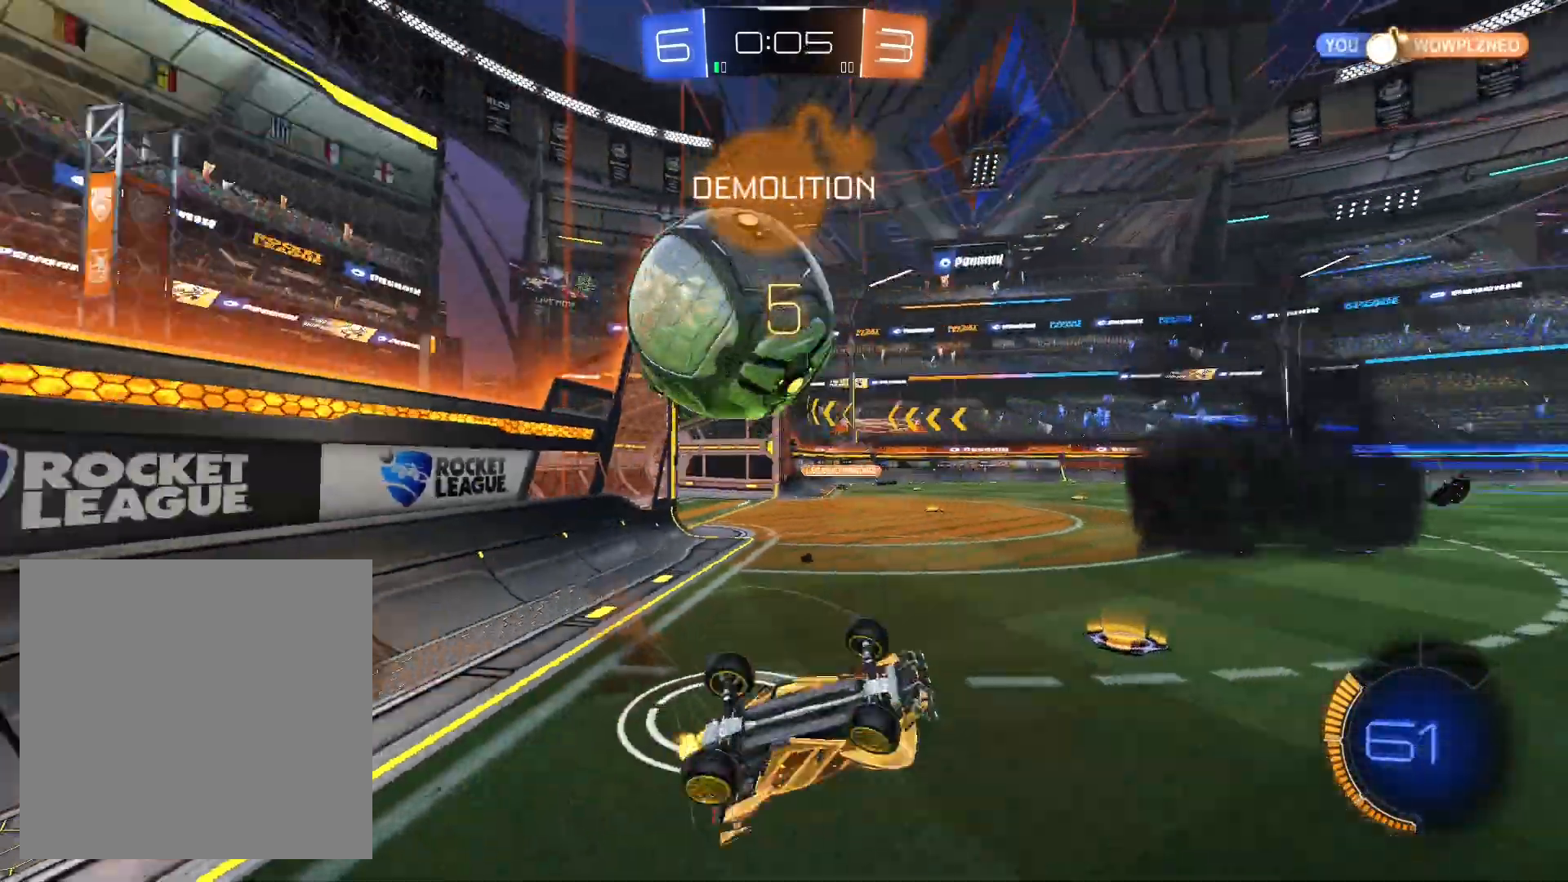
{"buttons": ["R2"], "left_stick": "down-right", "right_stick": "center", "events": [[133, "L1", "up"], [267, "left_stick", "down-right"]]}
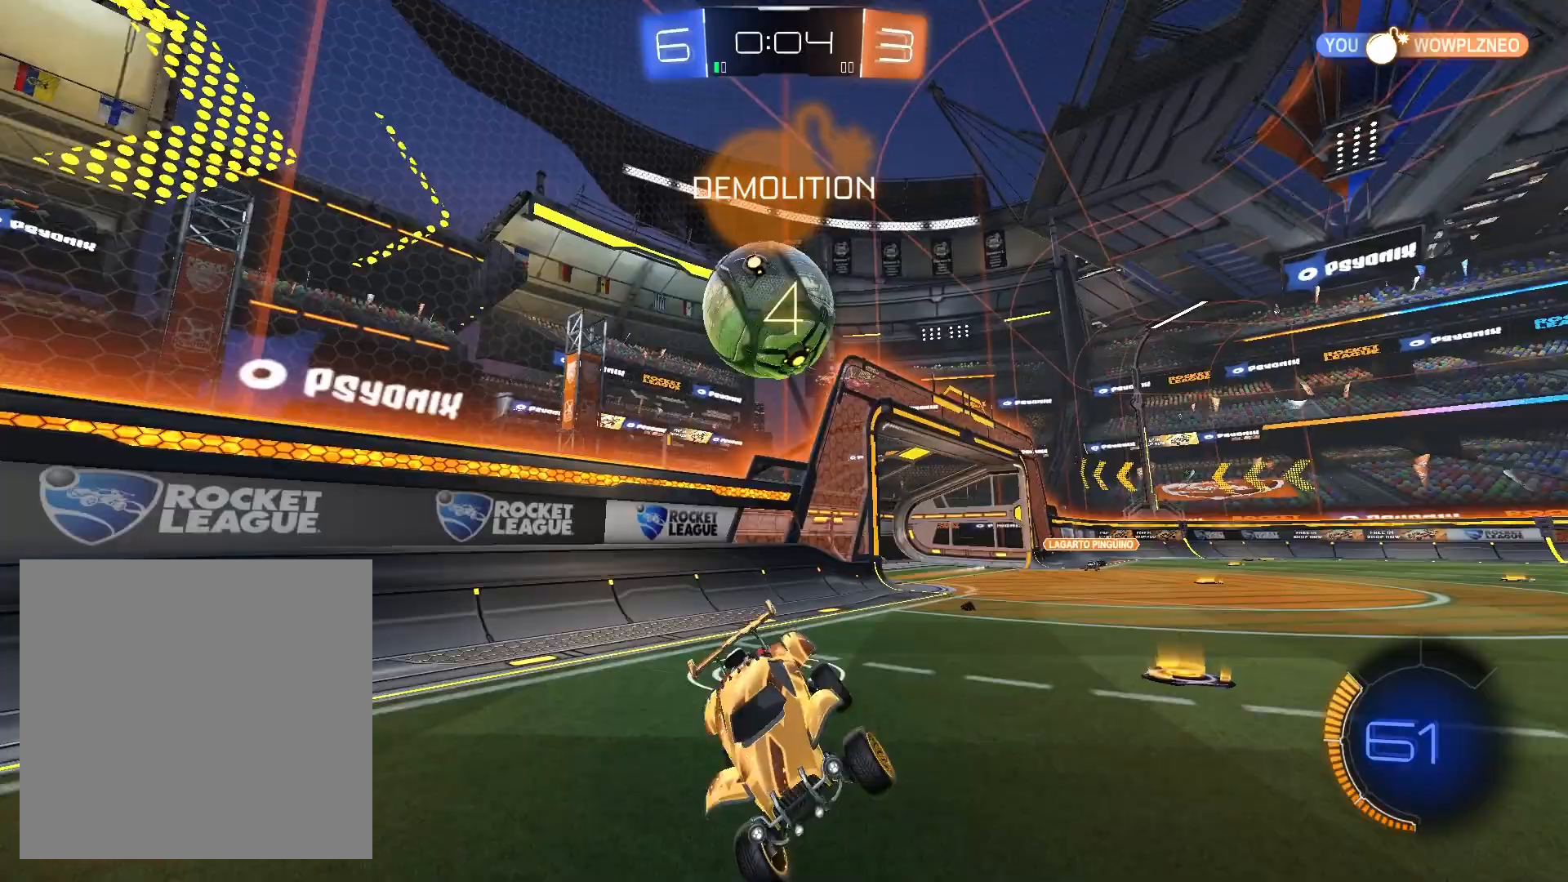
{"buttons": ["L2"], "left_stick": "down-right", "right_stick": "center", "events": [[100, "left_stick", "right"], [200, "left_stick", "down-right"], [267, "L2", "down"], [433, "R2", "up"]]}
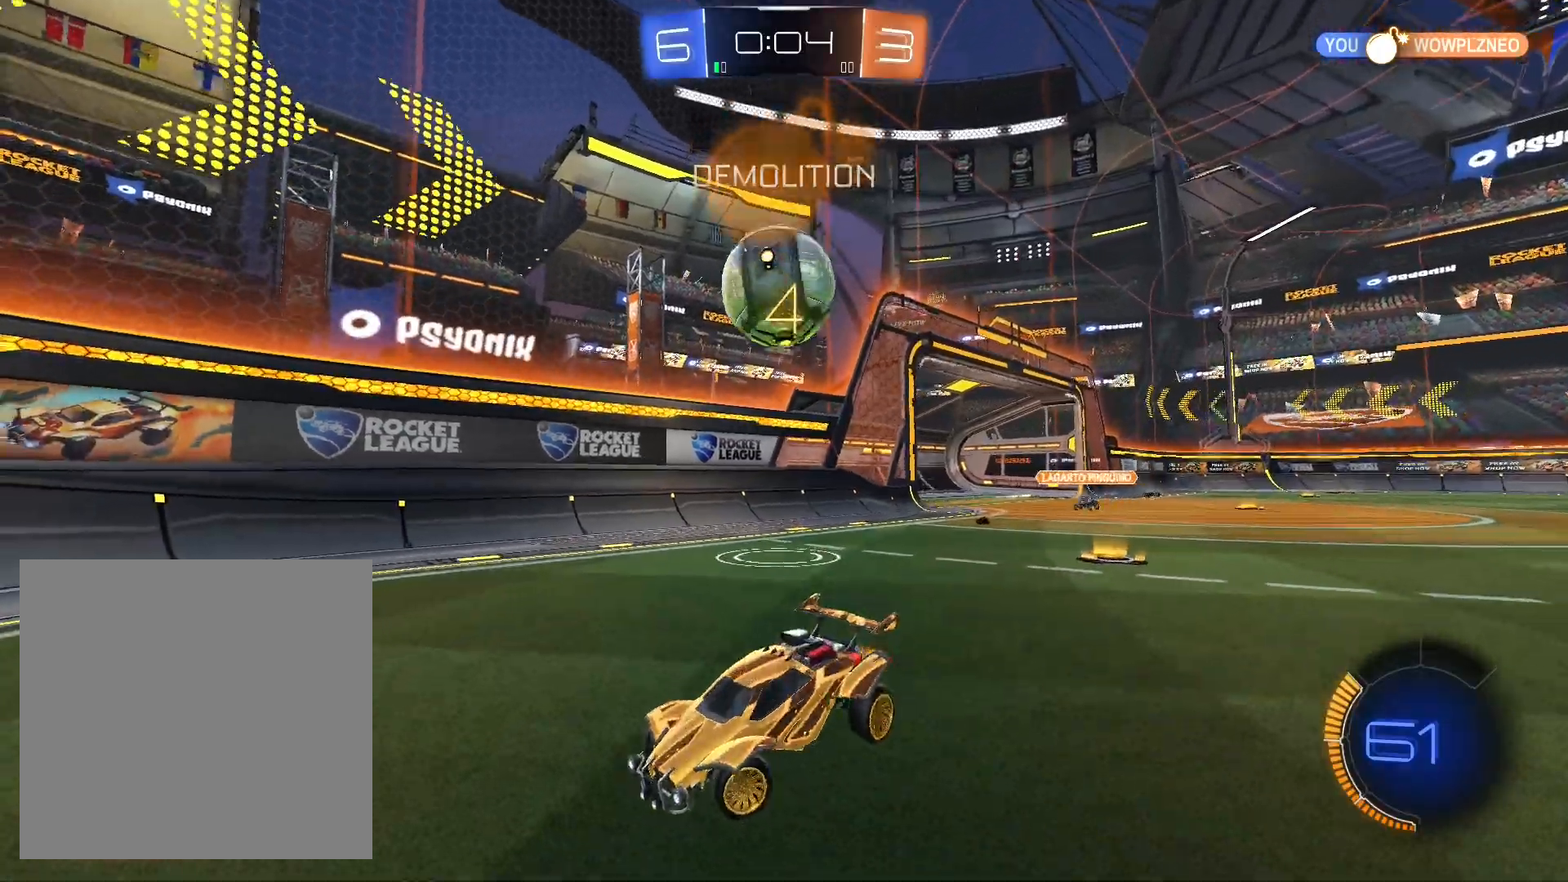
{"buttons": ["R2"], "left_stick": "center", "right_stick": "center", "events": [[100, "left_stick", "center"], [300, "left_stick", "right"], [333, "L2", "up"], [400, "left_stick", "center"], [500, "R2", "down"]]}
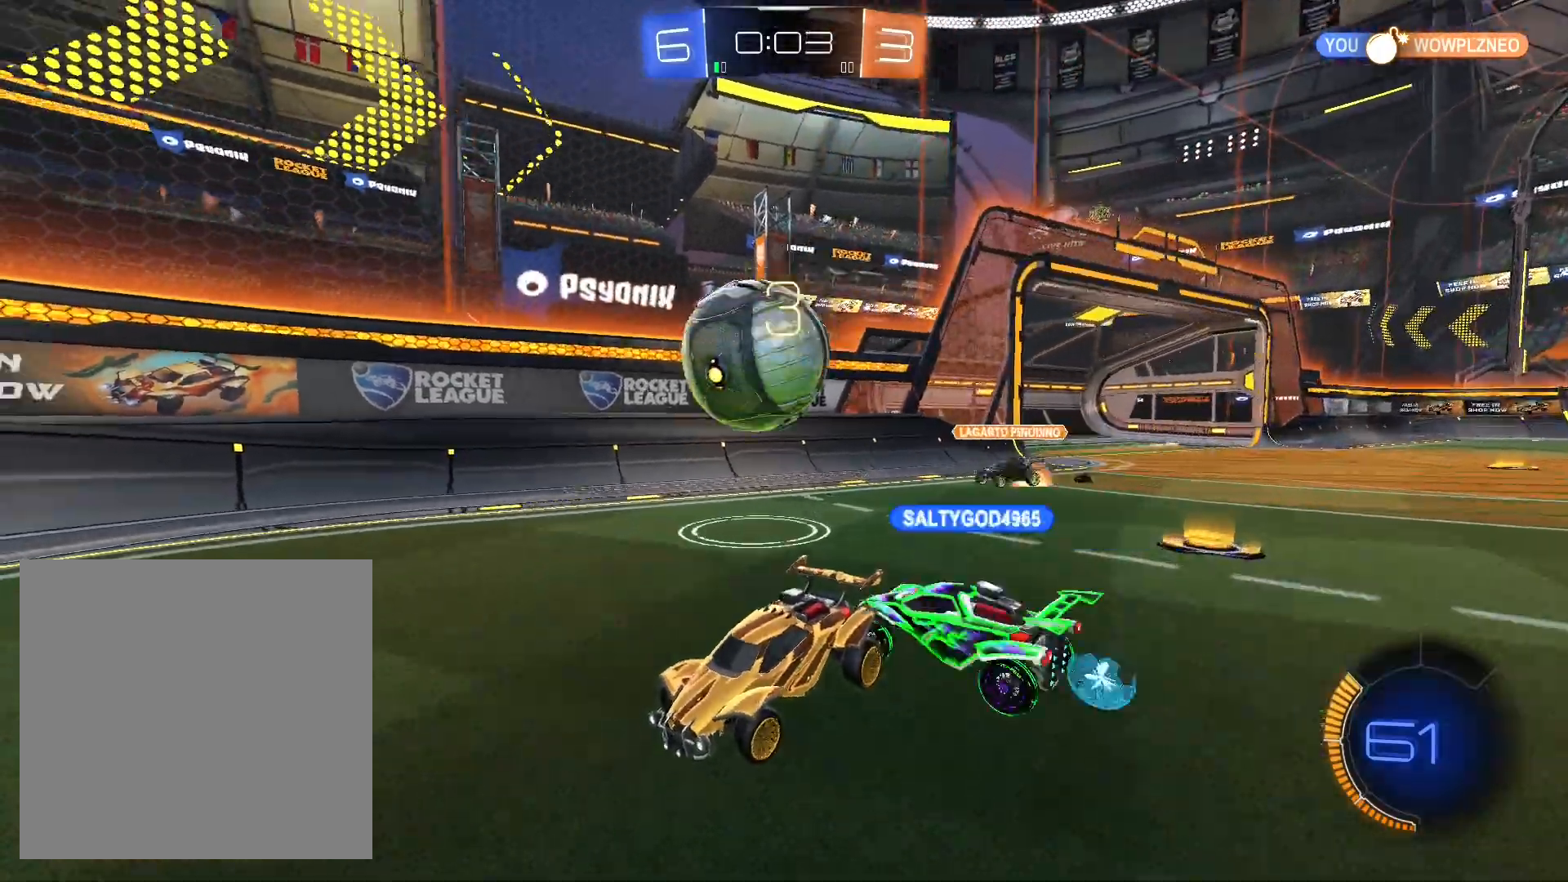
{"buttons": ["R2"], "left_stick": "left", "right_stick": "center", "events": [[500, "left_stick", "left"]]}
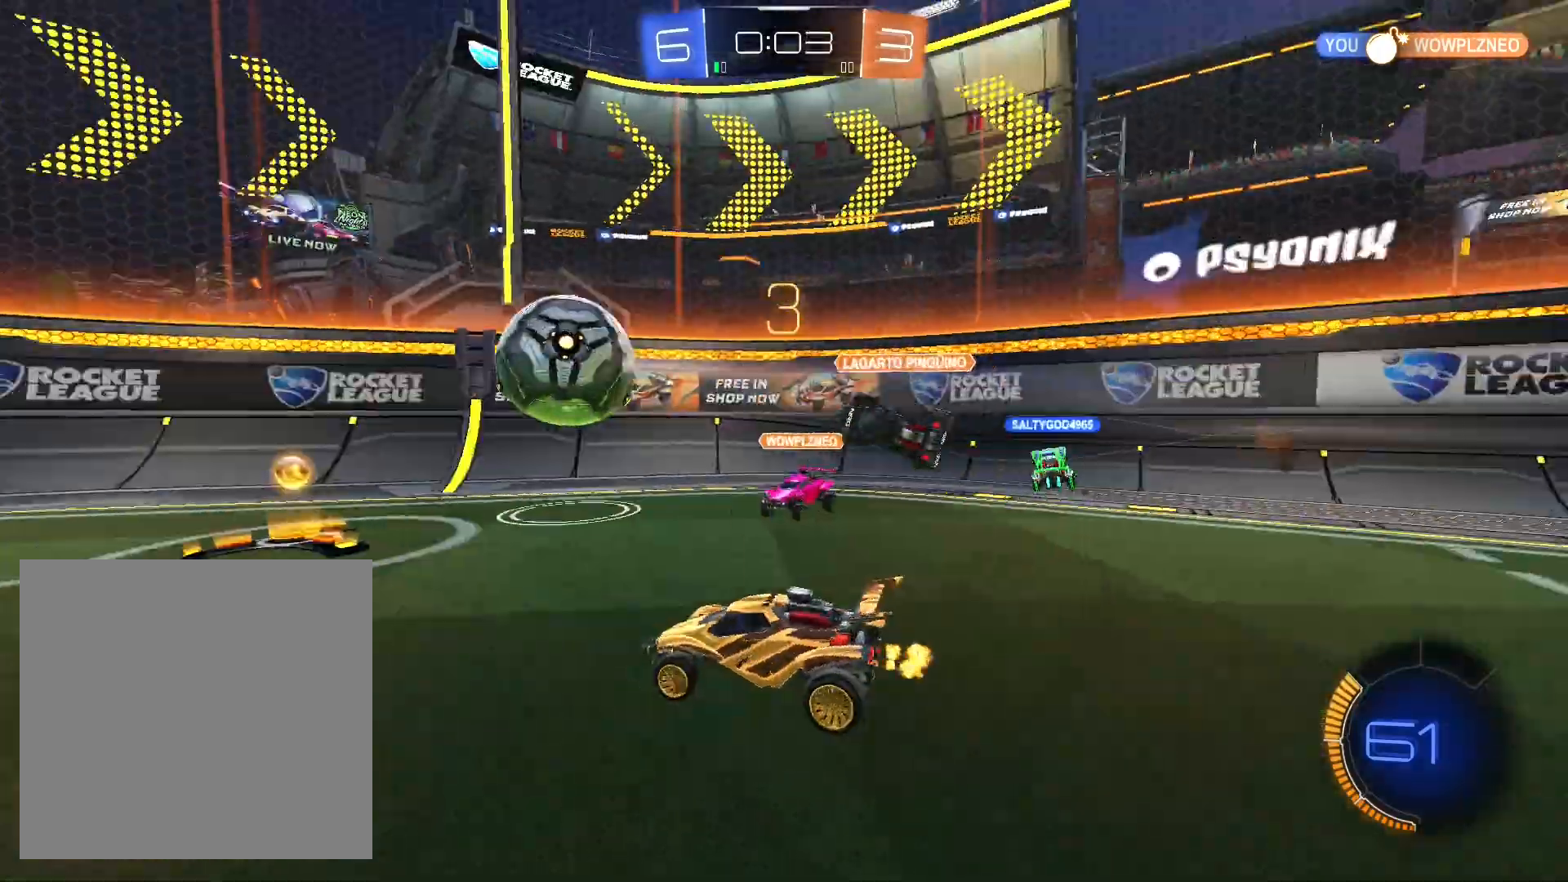
{"buttons": ["R1", "R2"], "left_stick": "left", "right_stick": "center", "events": [[167, "R1", "down"], [167, "left_stick", "center"], [400, "left_stick", "right"], [500, "left_stick", "left"]]}
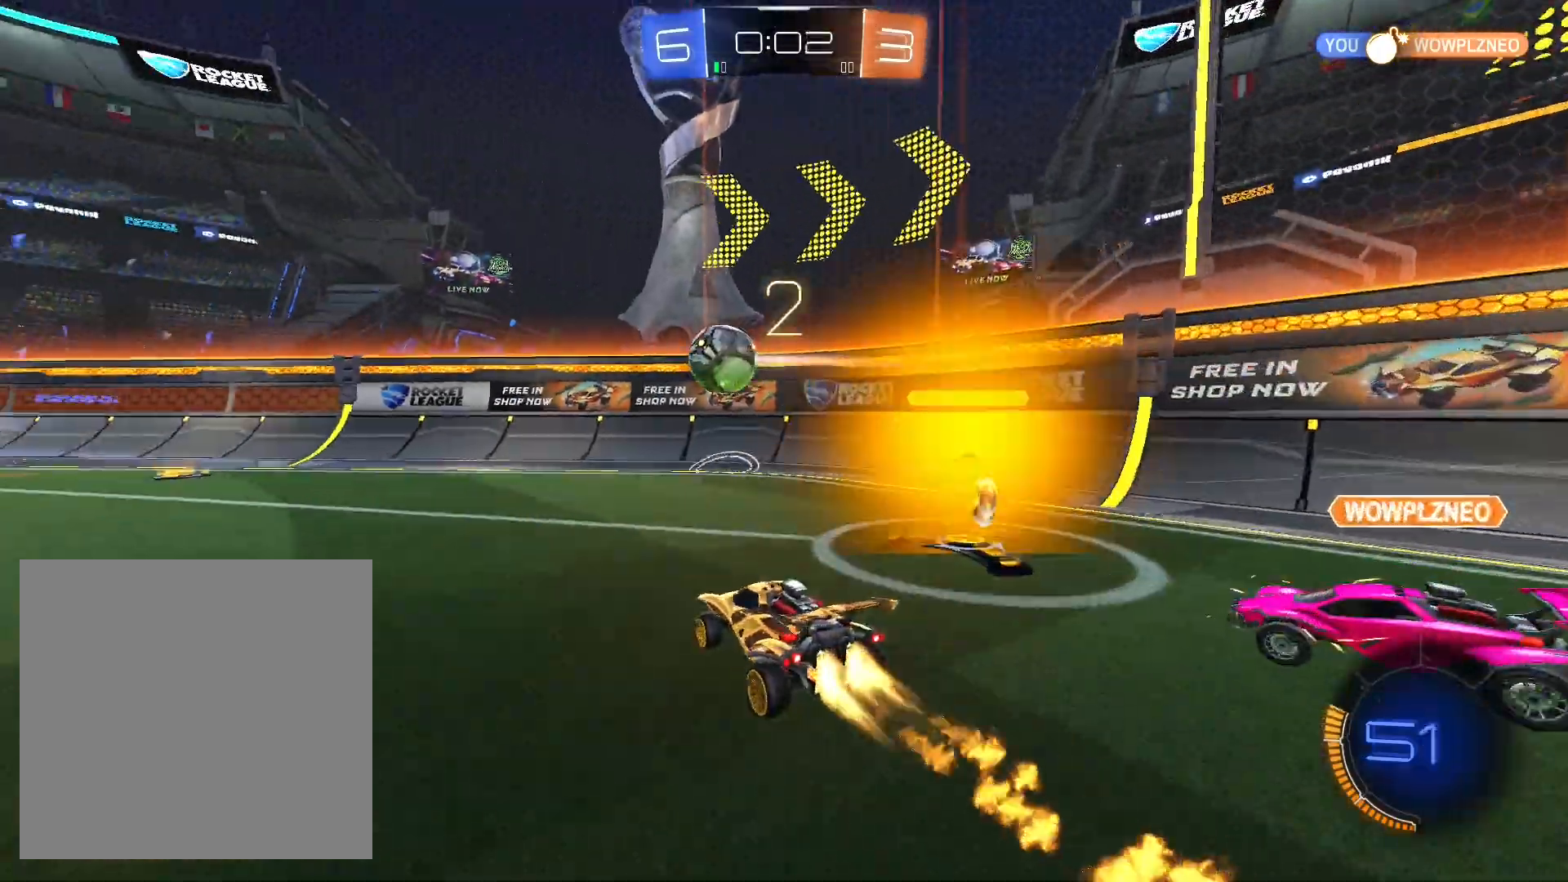
{"buttons": ["R1", "R2"], "left_stick": "center", "right_stick": "center", "events": [[300, "left_stick", "center"]]}
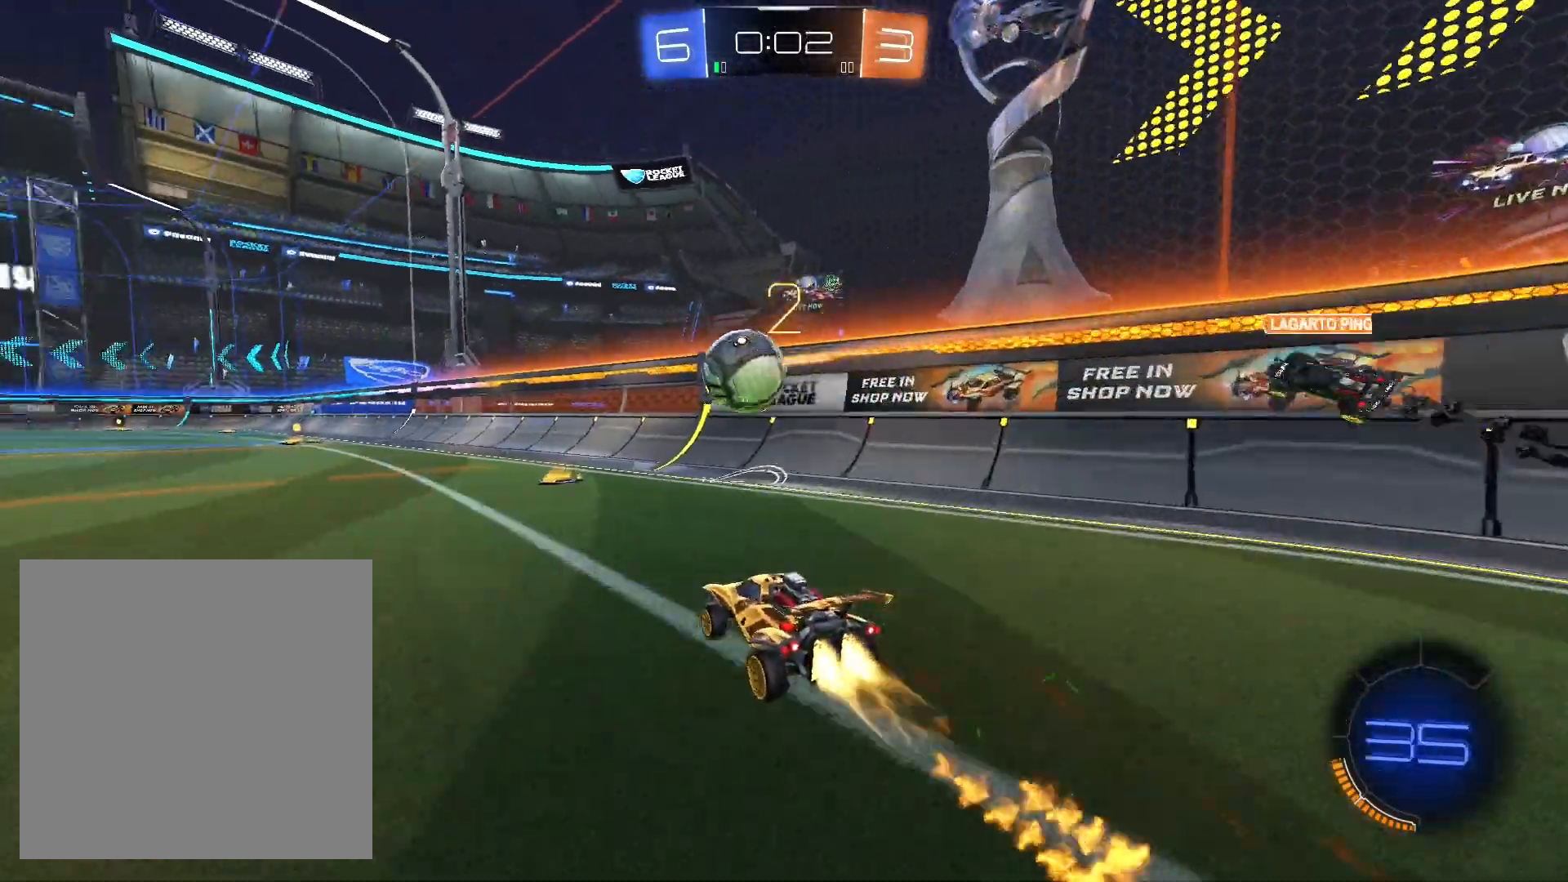
{"buttons": ["R2"], "left_stick": "down", "right_stick": "center", "events": [[100, "R1", "up"], [300, "left_stick", "left"], [400, "left_stick", "down-left"], [500, "left_stick", "down"]]}
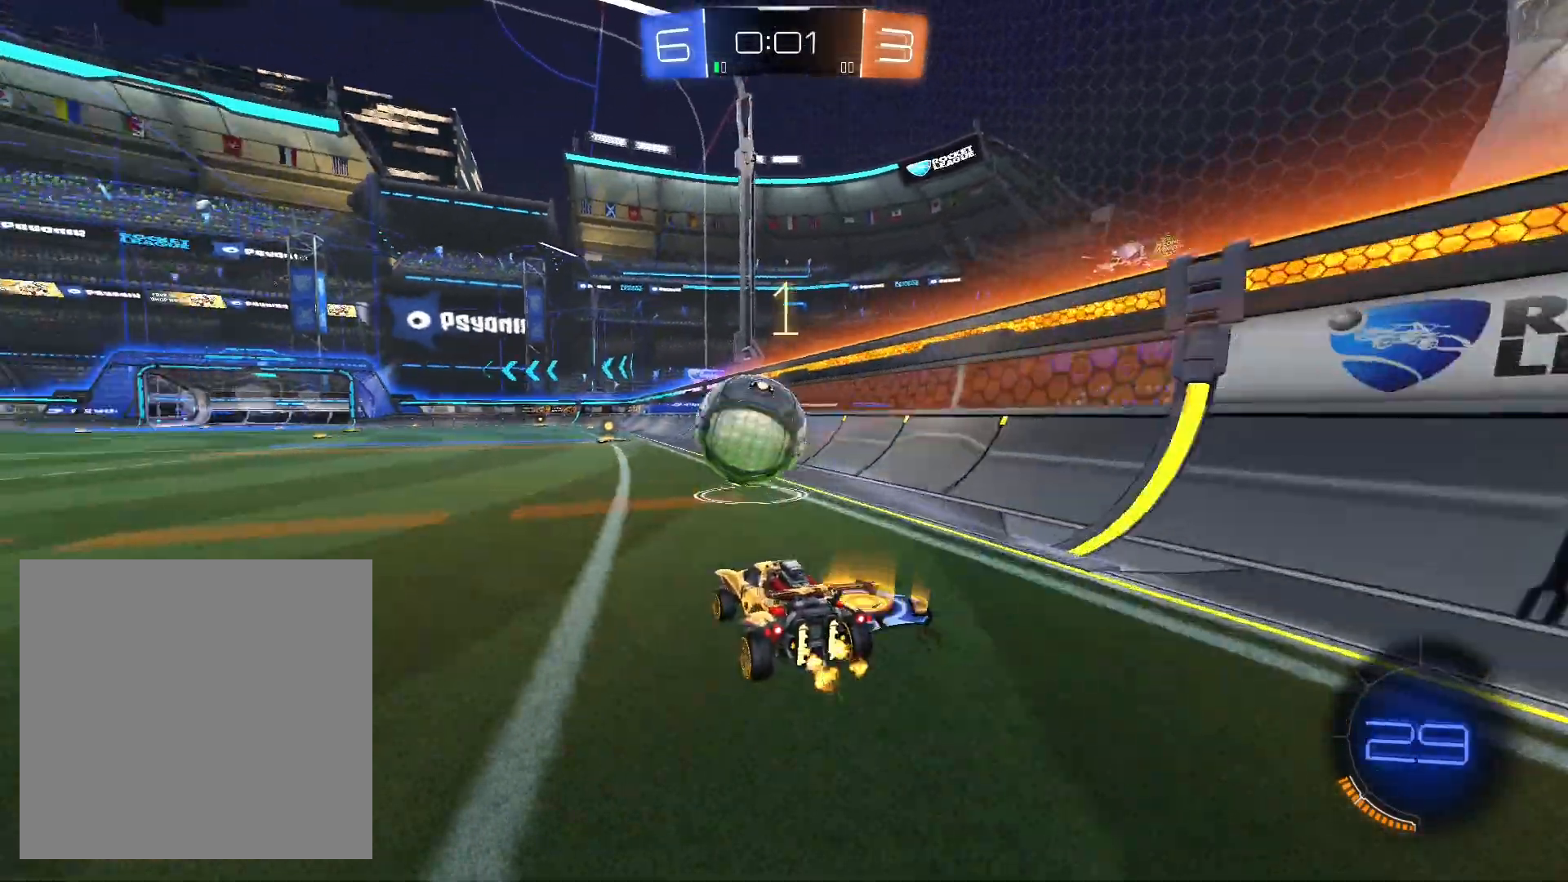
{"buttons": ["A", "R2"], "left_stick": "center", "right_stick": "center", "events": [[133, "left_stick", "center"], [333, "left_stick", "down"], [400, "A", "down"], [433, "left_stick", "center"]]}
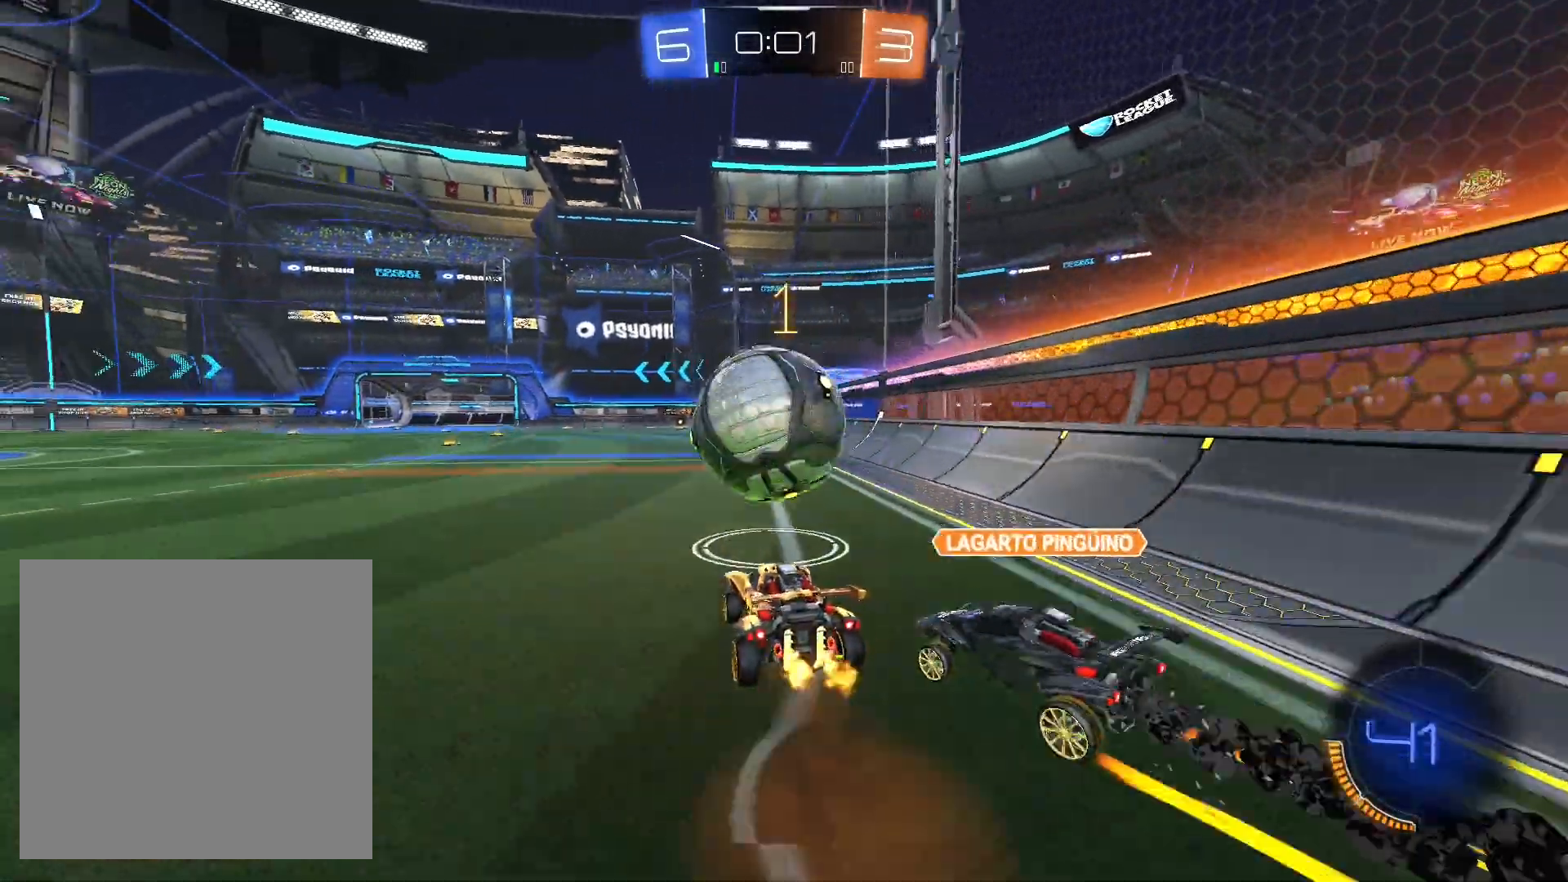
{"buttons": ["R1", "R2"], "left_stick": "left", "right_stick": "center", "events": [[33, "A", "up"], [67, "L1", "down"], [67, "left_stick", "up-left"], [133, "A", "down"], [133, "R1", "down"], [233, "A", "up"], [400, "left_stick", "left"], [500, "L1", "up"]]}
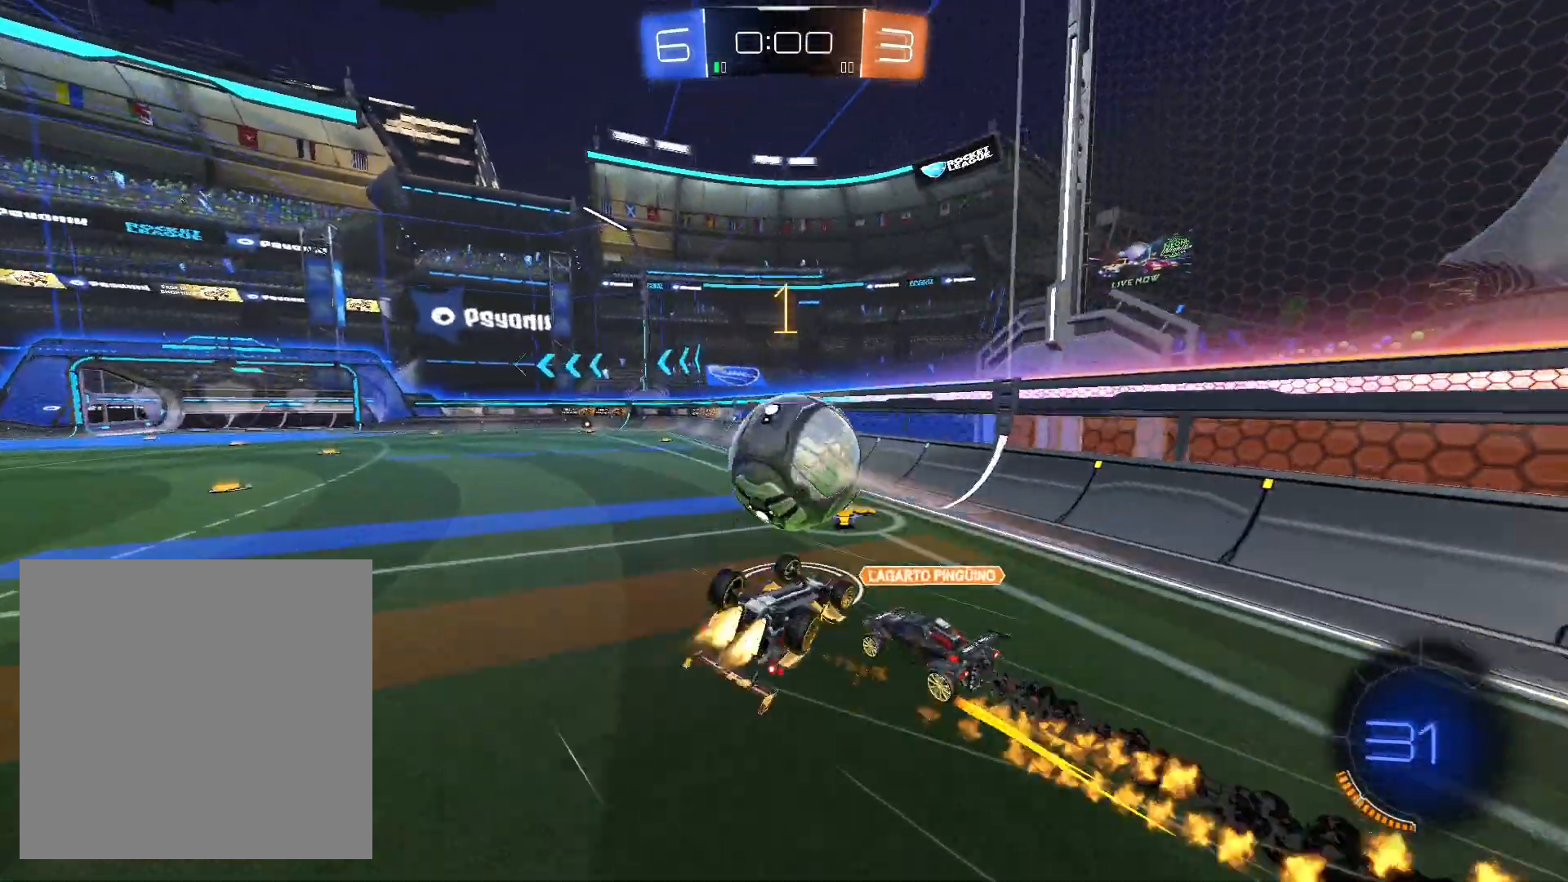
{"buttons": ["R2"], "left_stick": "center", "right_stick": "center", "events": [[133, "R1", "up"], [367, "left_stick", "center"]]}
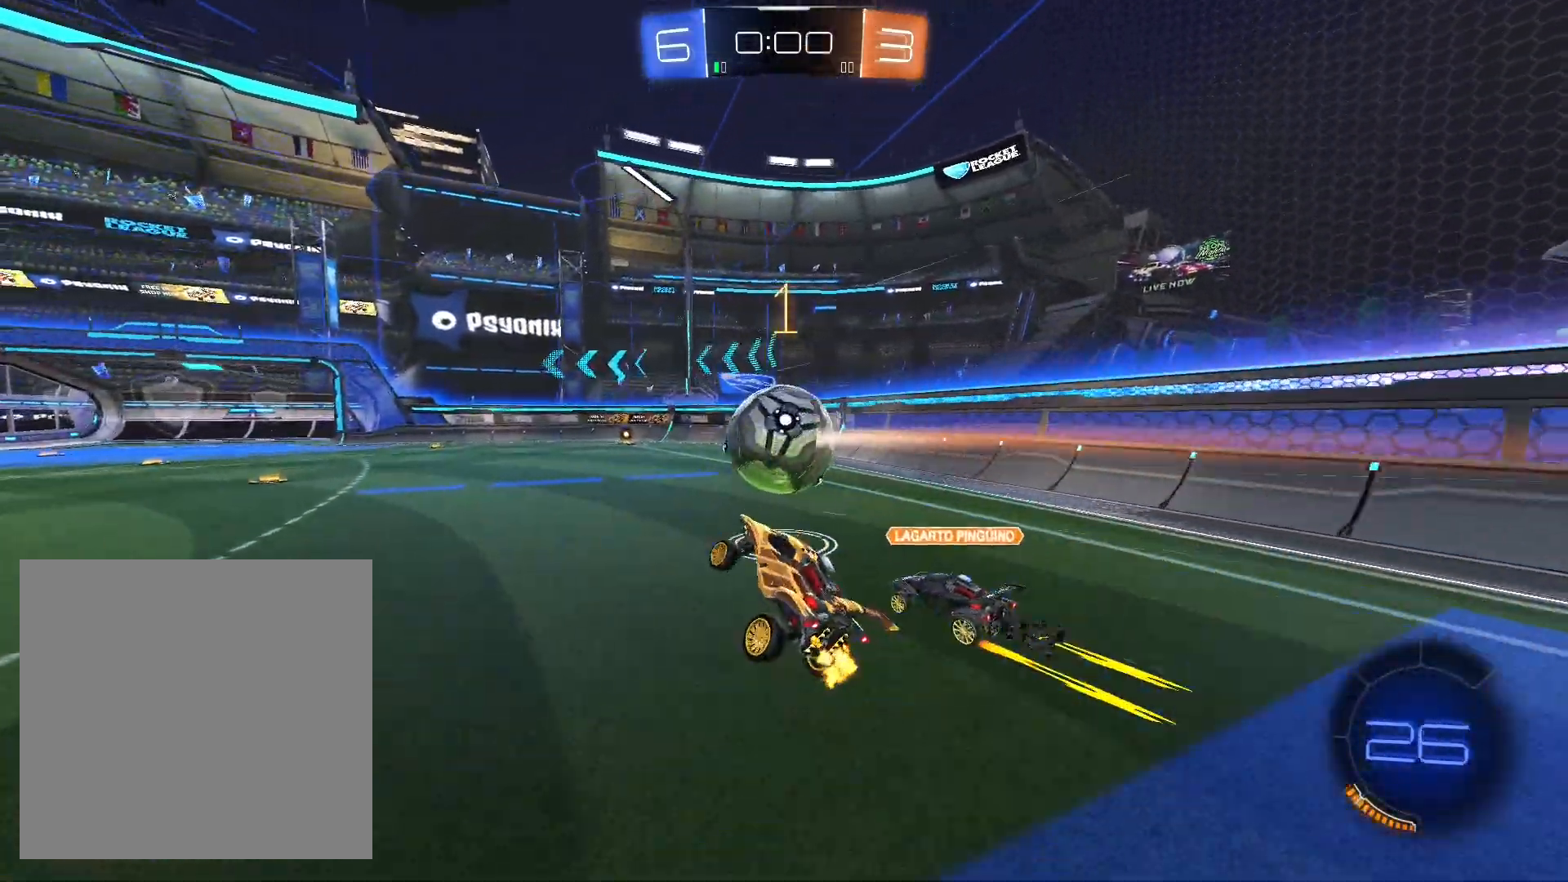
{"buttons": [], "left_stick": "center", "right_stick": "center", "events": [[167, "left_stick", "left"], [333, "left_stick", "center"], [367, "R2", "up"]]}
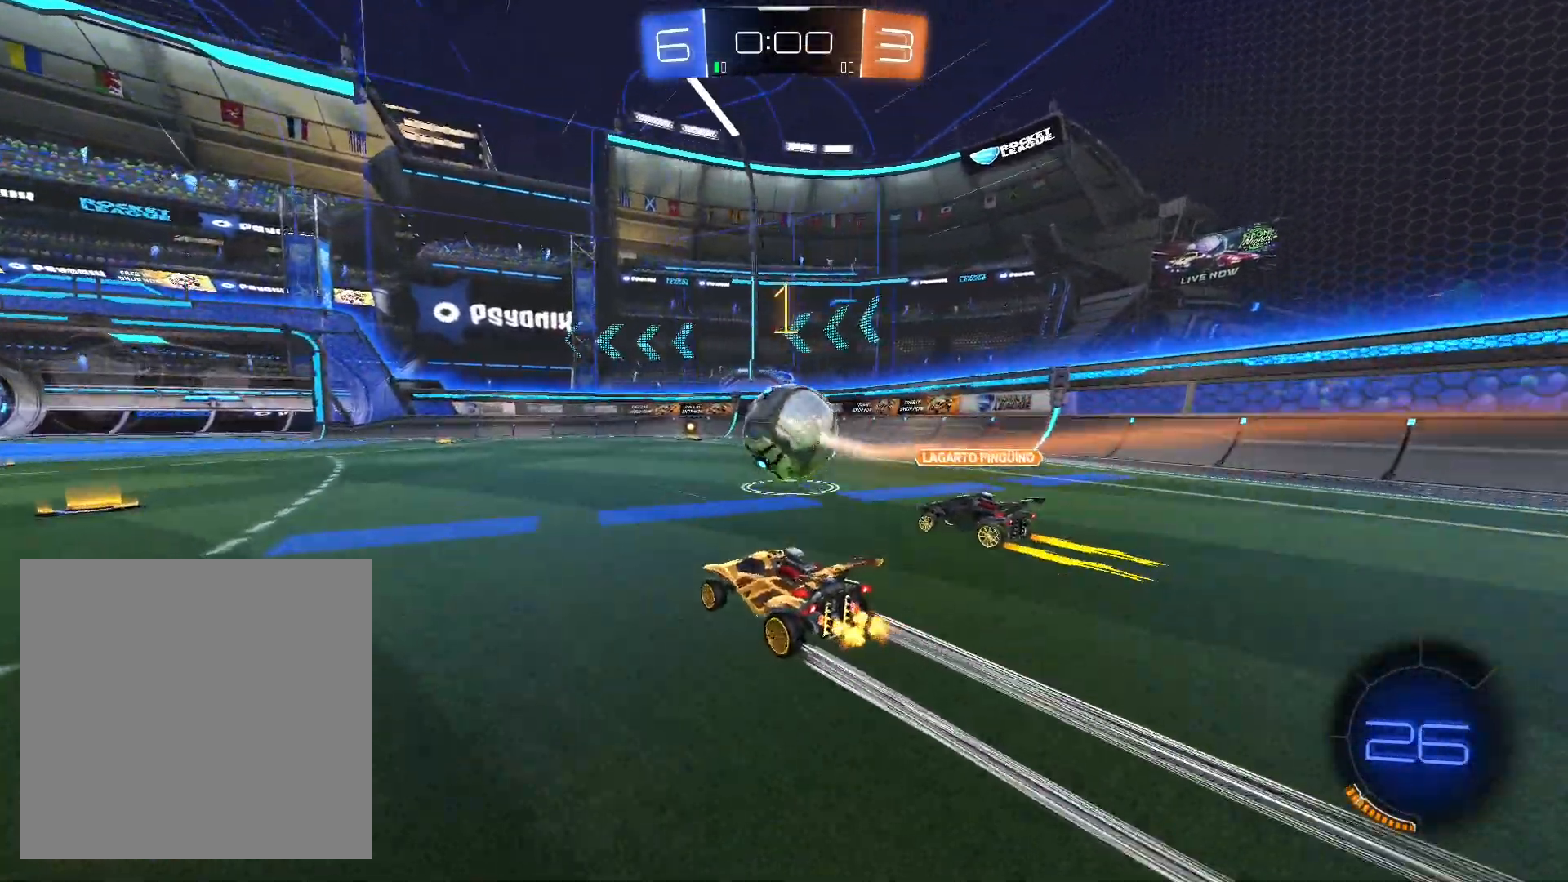
{"buttons": [], "left_stick": "center", "right_stick": "center", "events": [[133, "DPAD_UP", "down"], [233, "DPAD_UP", "up"], [333, "DPAD_LEFT", "down"], [467, "DPAD_LEFT", "up"]]}
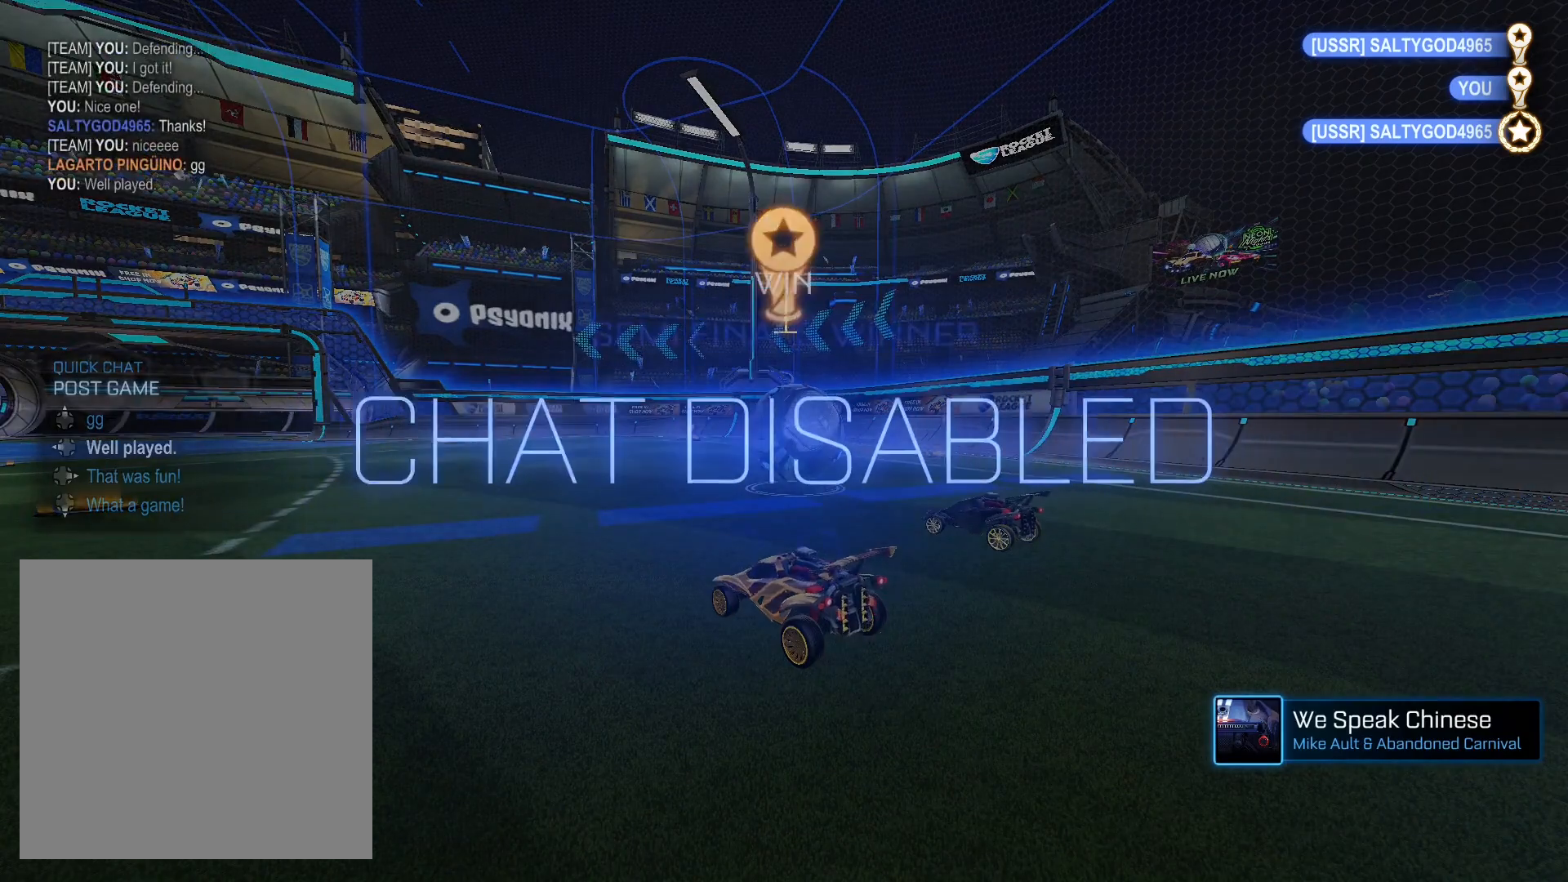
{"buttons": [], "left_stick": "center", "right_stick": "center", "events": [[33, "DPAD_UP", "down"], [100, "DPAD_UP", "up"], [167, "DPAD_UP", "down"], [267, "DPAD_UP", "up"]]}